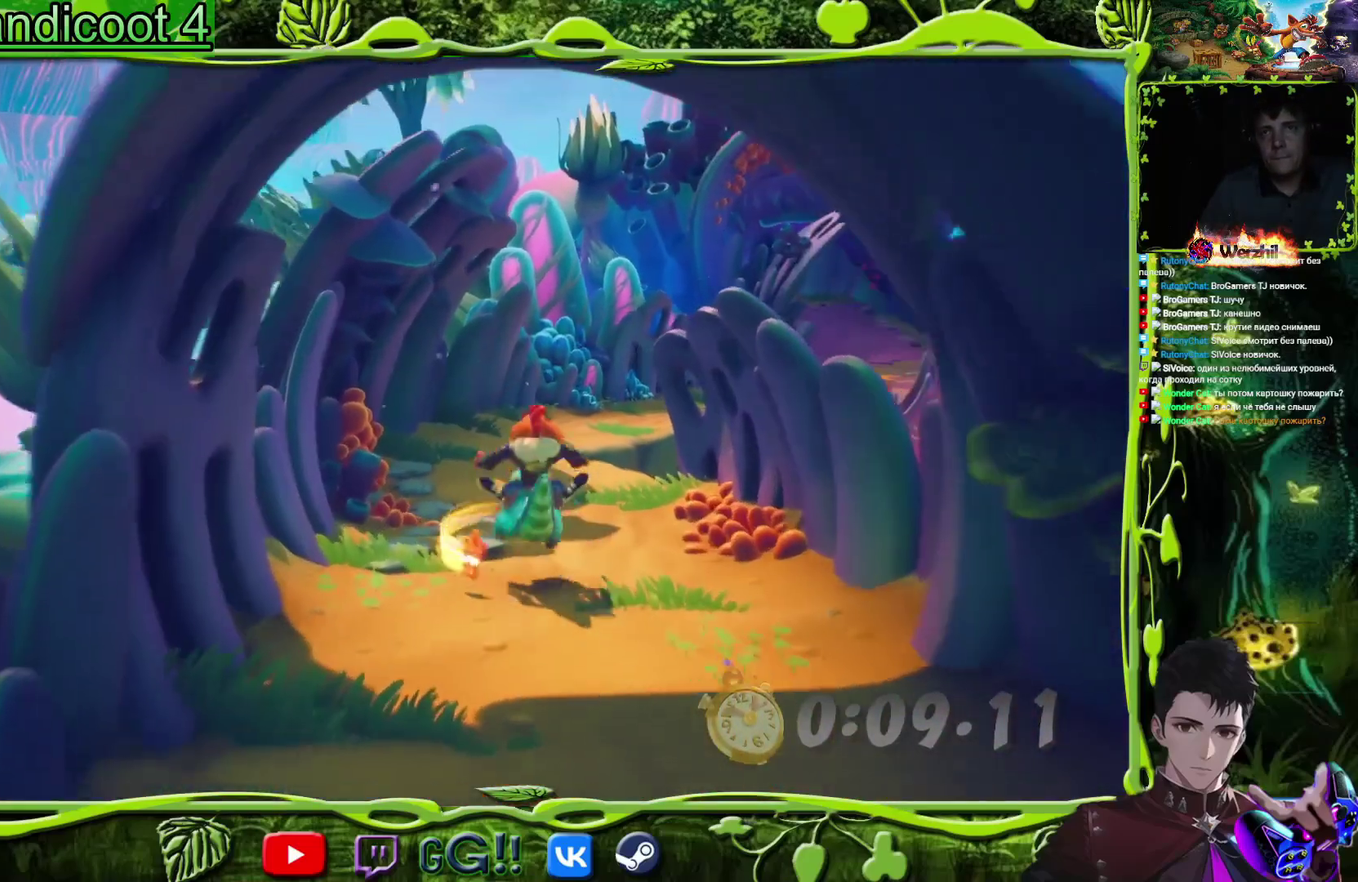
Gameplay with a controller (PlayStation layout); each line is a JSON object with the inputs held at the frame after it. "events" lists button and stick changes between this image and that frame as [ms after this image, input, new state], when the widget could be followed in between. Not read: L1 L3 R1 R3 left_stick right_stick.
{"buttons": [], "events": []}
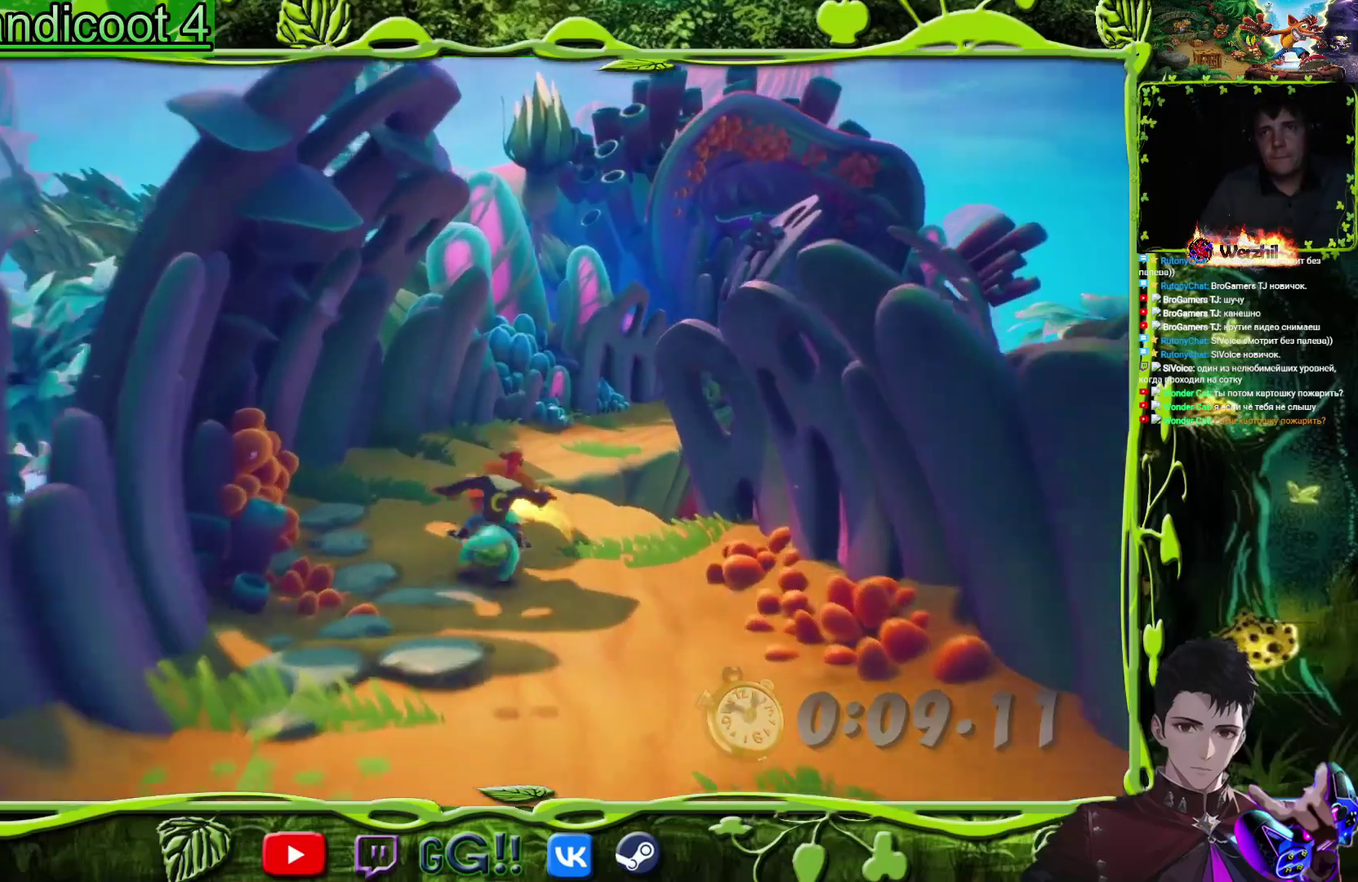
{"buttons": ["DPAD_RIGHT"], "events": [[484, "DPAD_RIGHT", "down"]]}
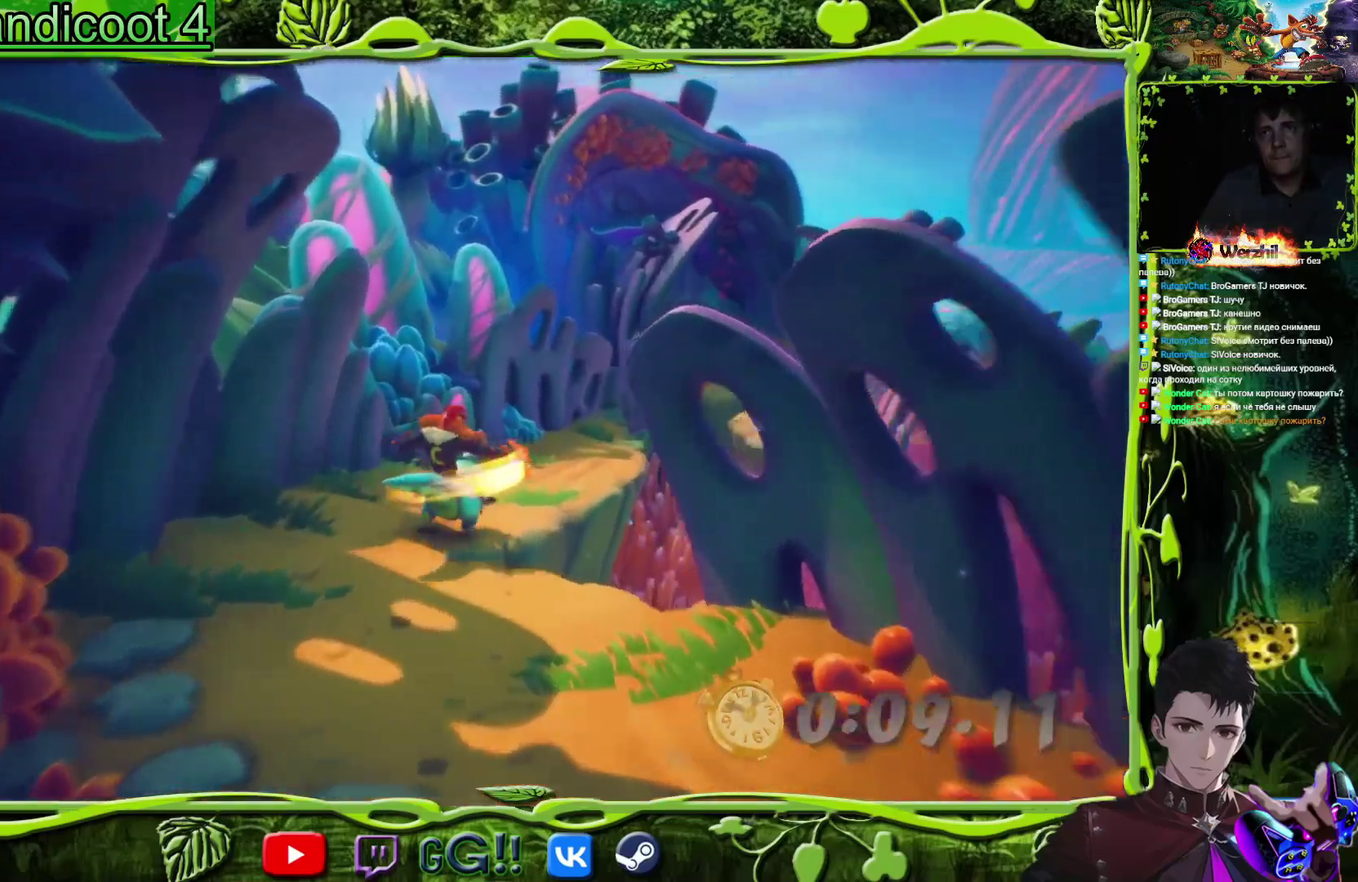
{"buttons": ["DPAD_RIGHT"], "events": [[116, "DPAD_RIGHT", "up"], [166, "DPAD_RIGHT", "down"], [350, "CROSS", "down"], [500, "CROSS", "up"]]}
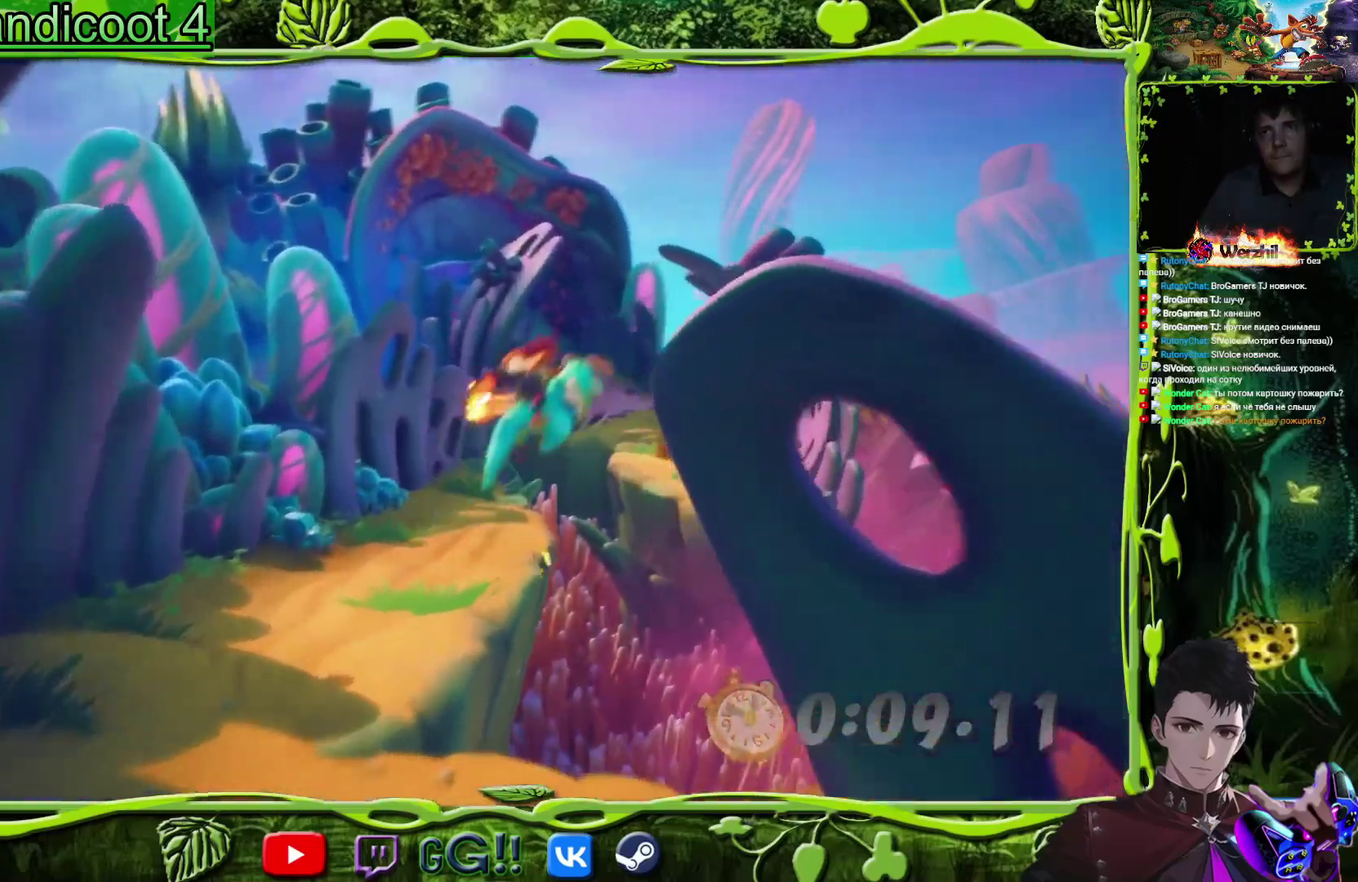
{"buttons": ["DPAD_LEFT"], "events": [[200, "DPAD_RIGHT", "up"], [367, "DPAD_LEFT", "down"]]}
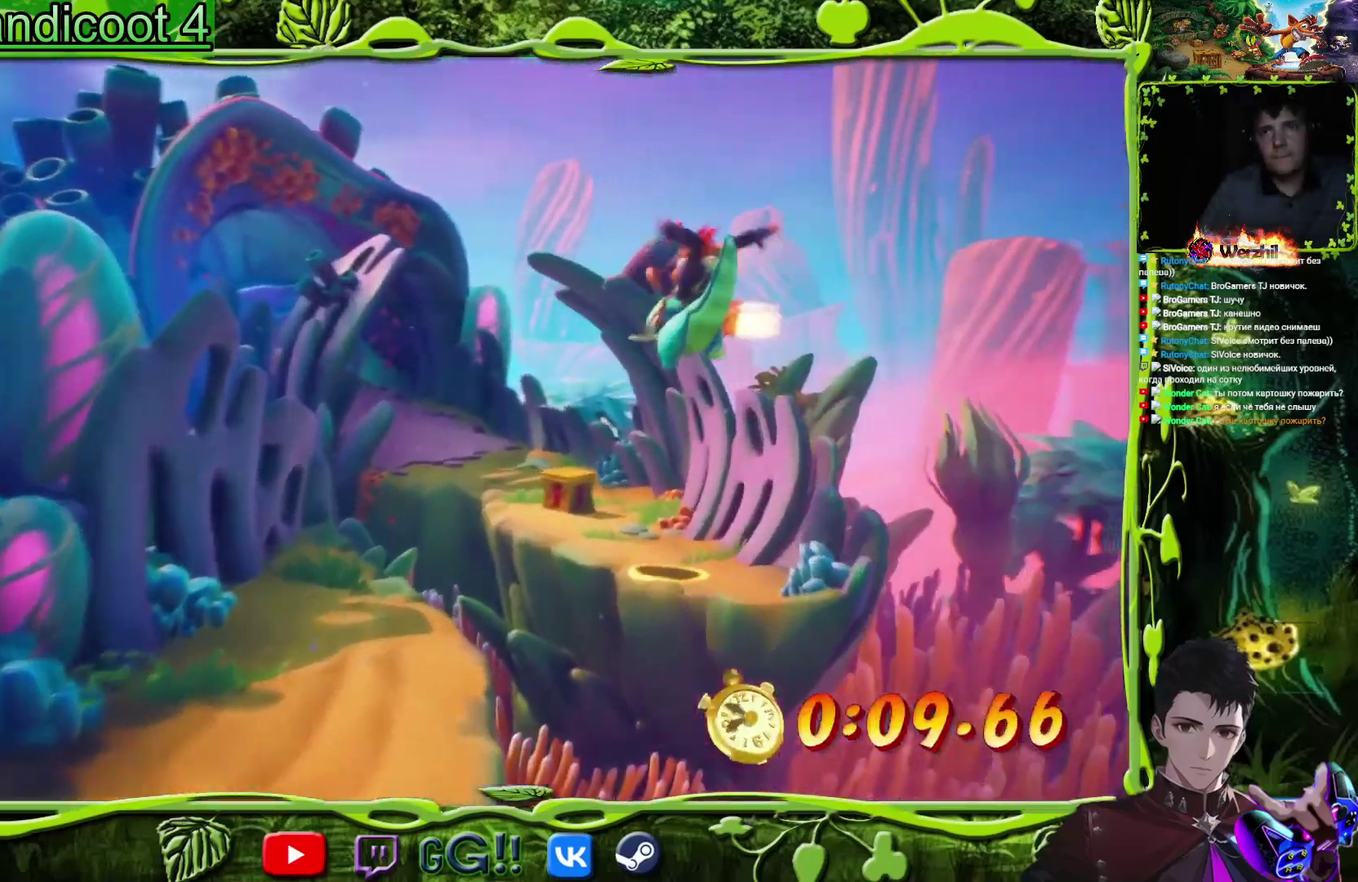
{"buttons": ["DPAD_LEFT"], "events": [[50, "DPAD_LEFT", "up"], [383, "DPAD_LEFT", "down"]]}
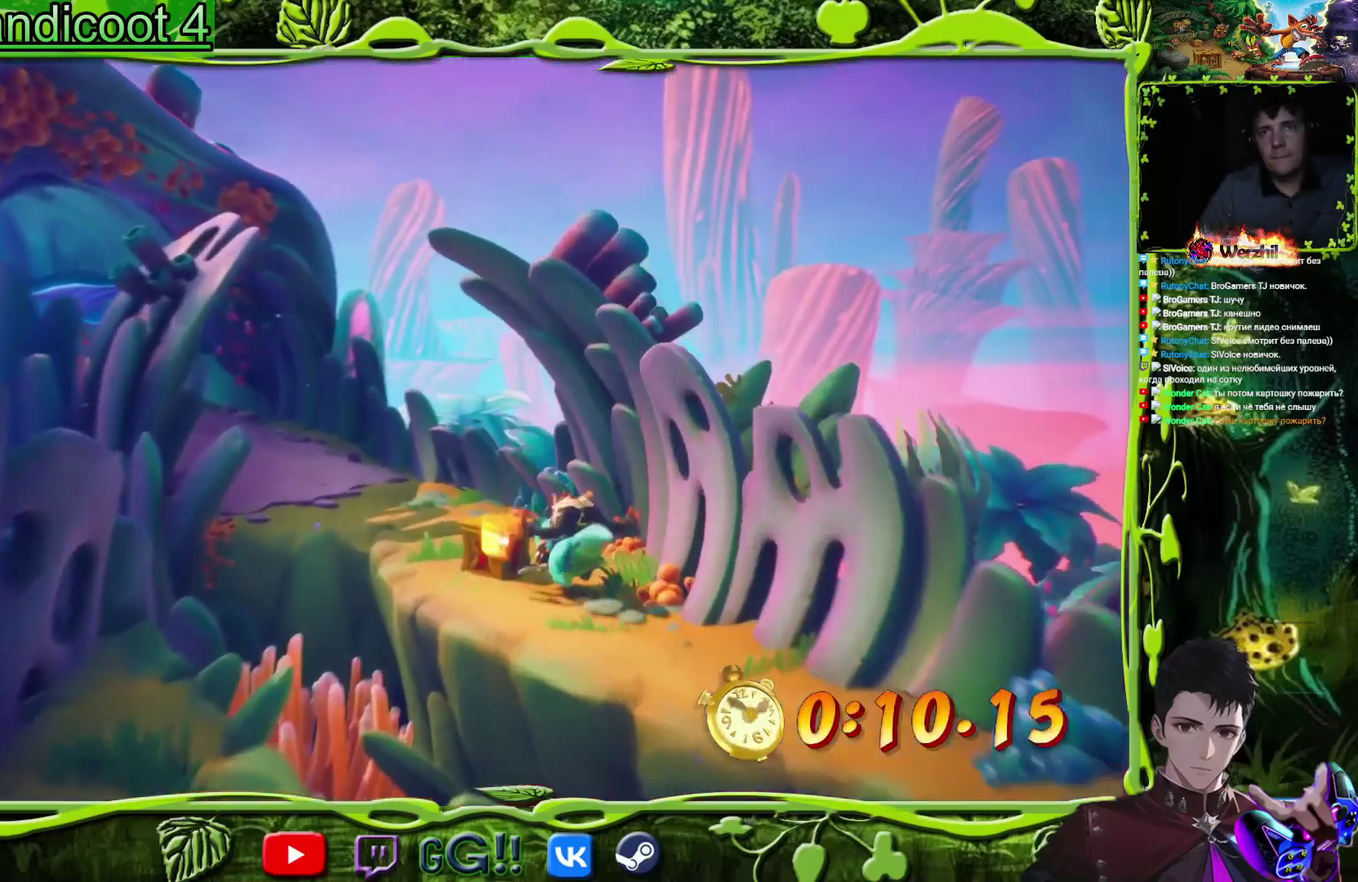
{"buttons": [], "events": [[33, "DPAD_LEFT", "up"], [167, "DPAD_LEFT", "down"], [484, "DPAD_LEFT", "up"]]}
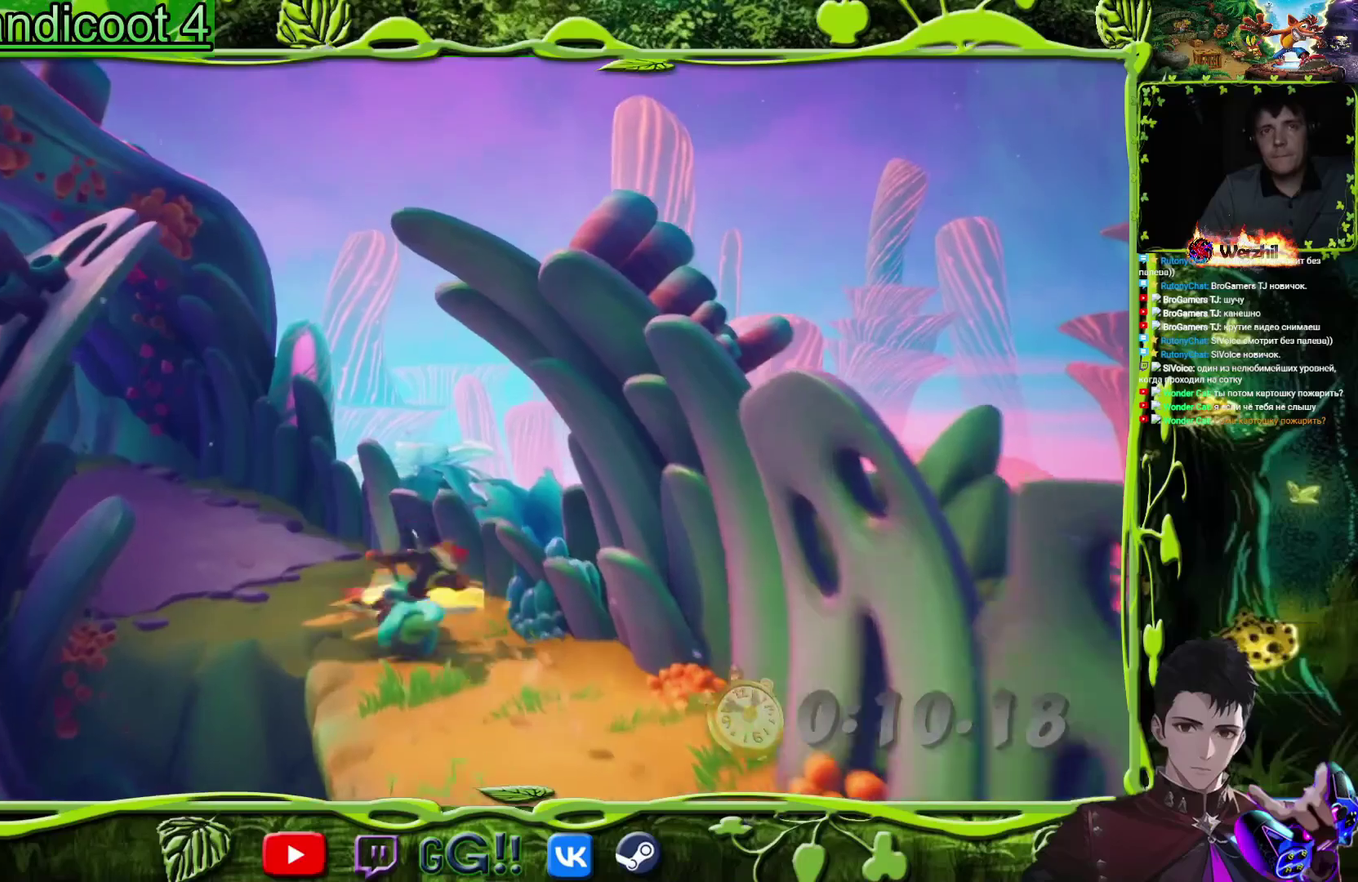
{"buttons": [], "events": [[66, "DPAD_LEFT", "down"], [400, "DPAD_LEFT", "up"]]}
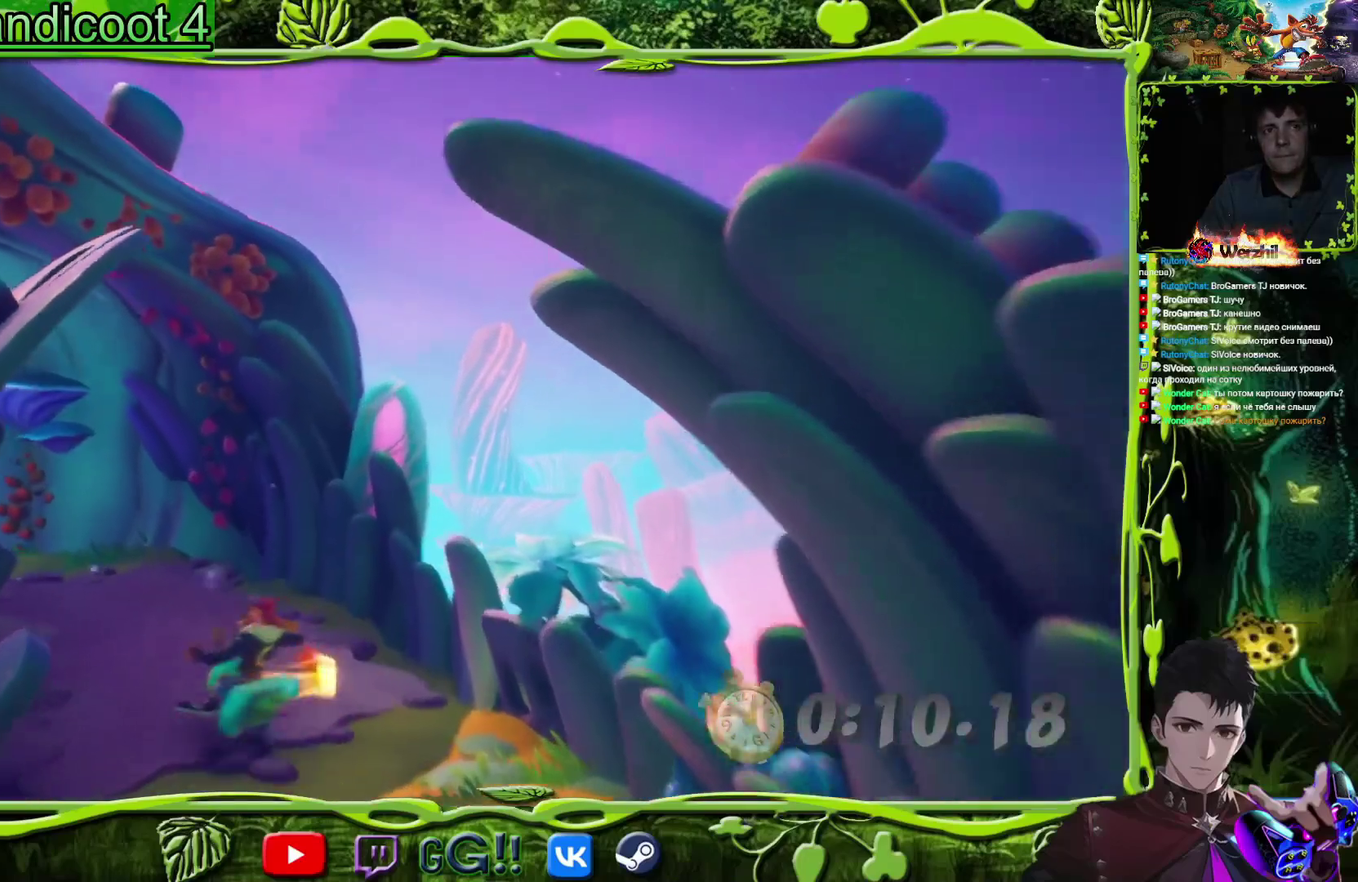
{"buttons": [], "events": []}
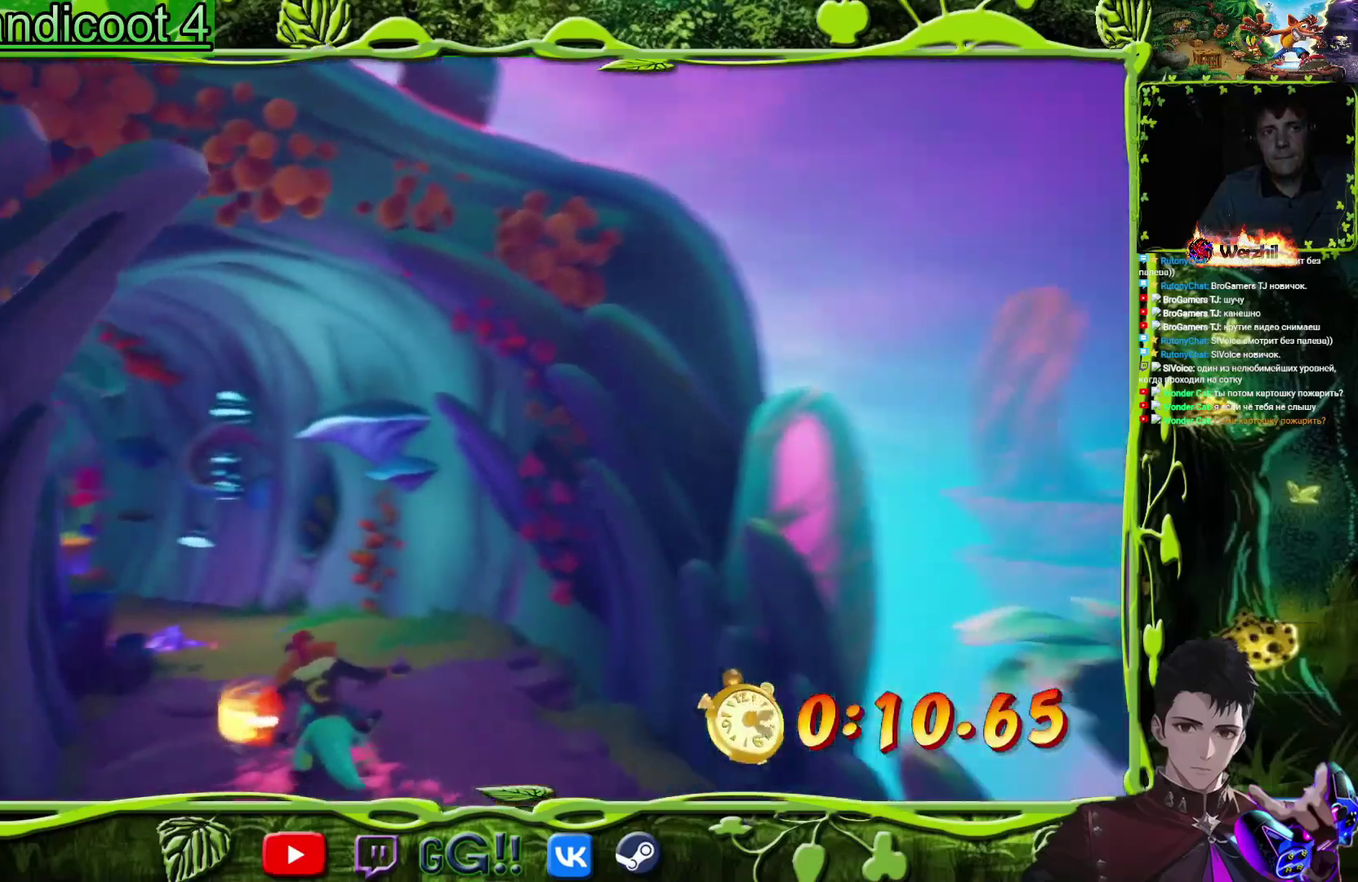
{"buttons": ["DPAD_RIGHT"], "events": [[500, "DPAD_RIGHT", "down"]]}
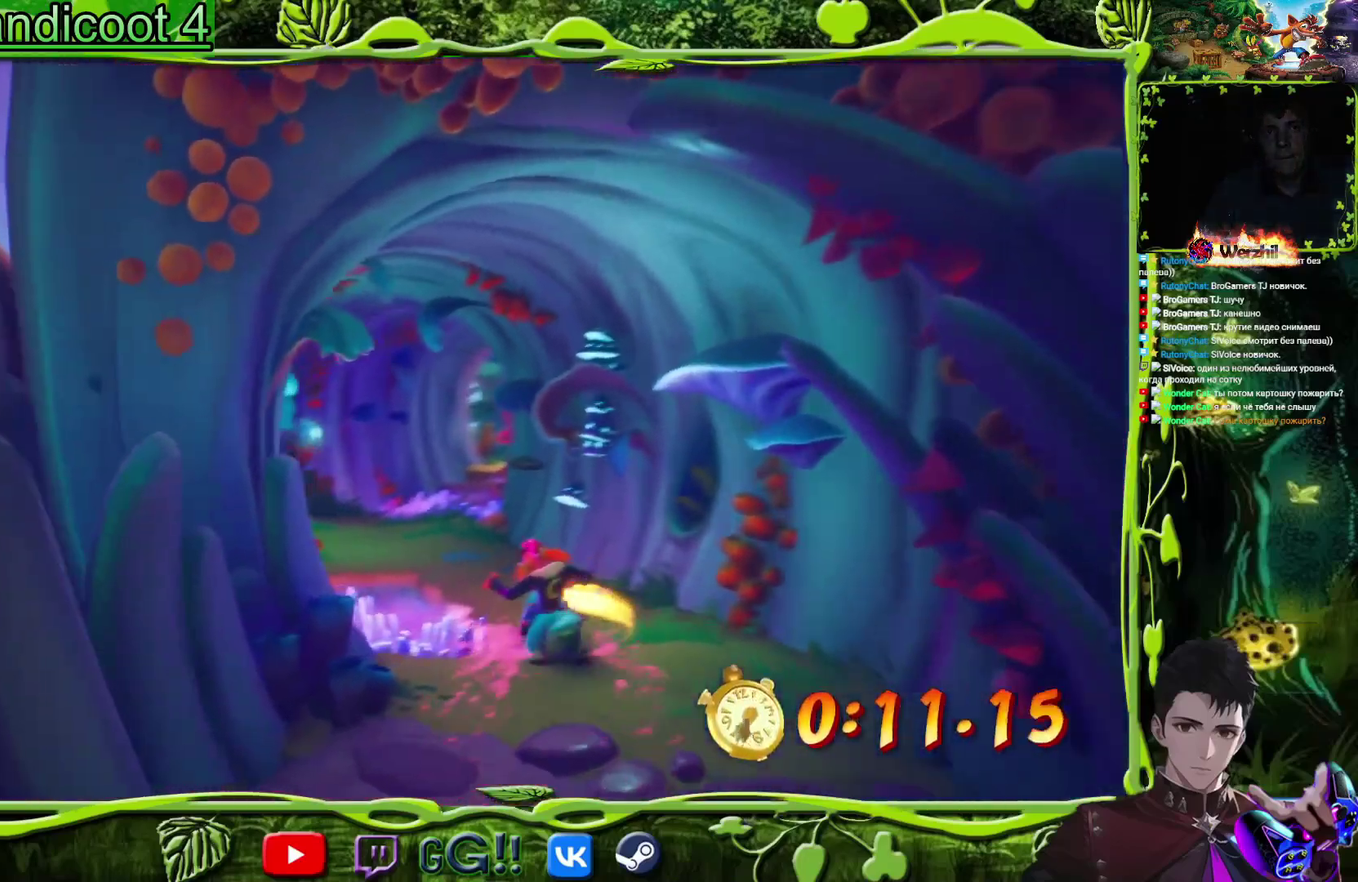
{"buttons": [], "events": [[250, "DPAD_RIGHT", "up"]]}
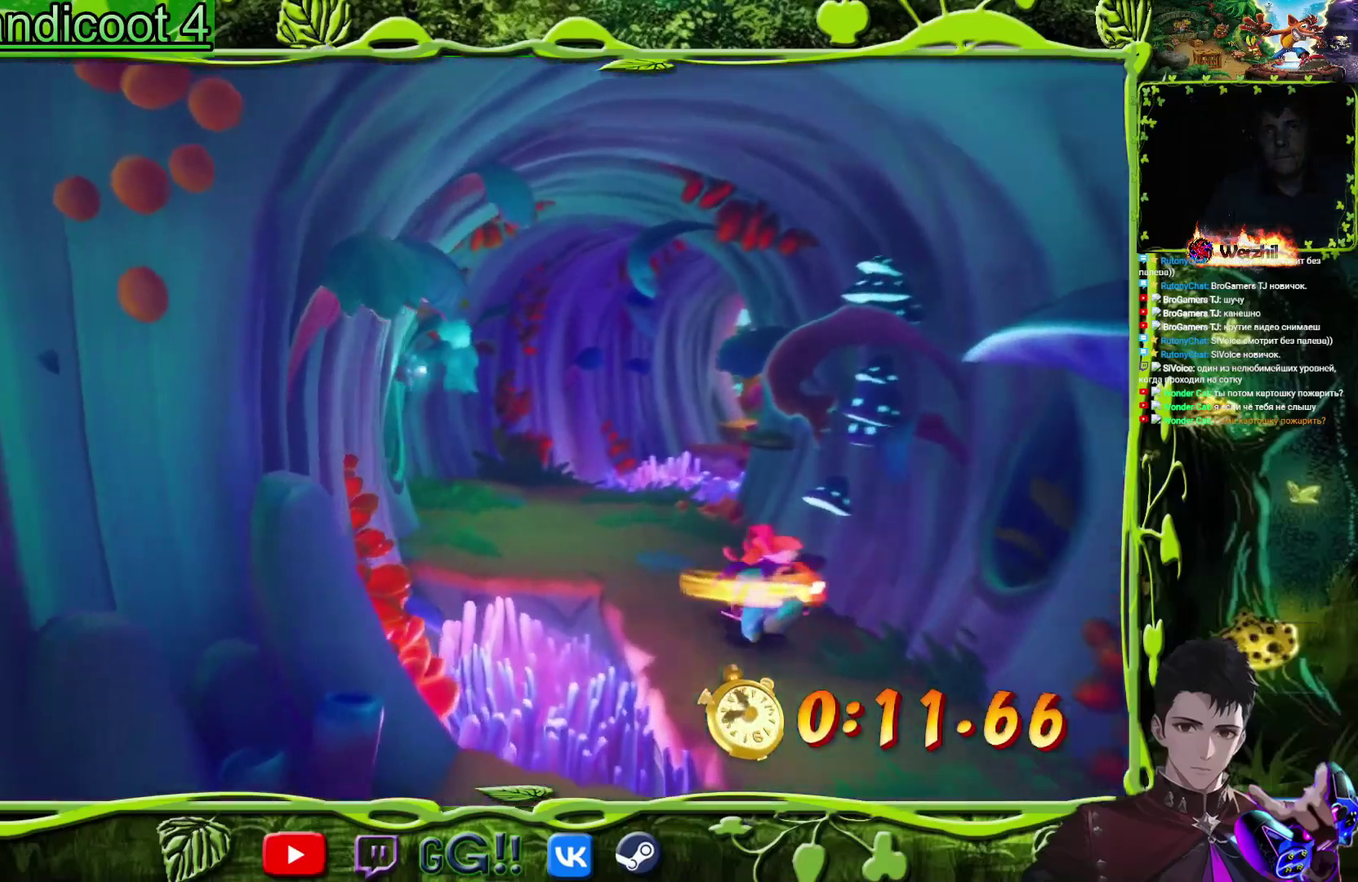
{"buttons": [], "events": []}
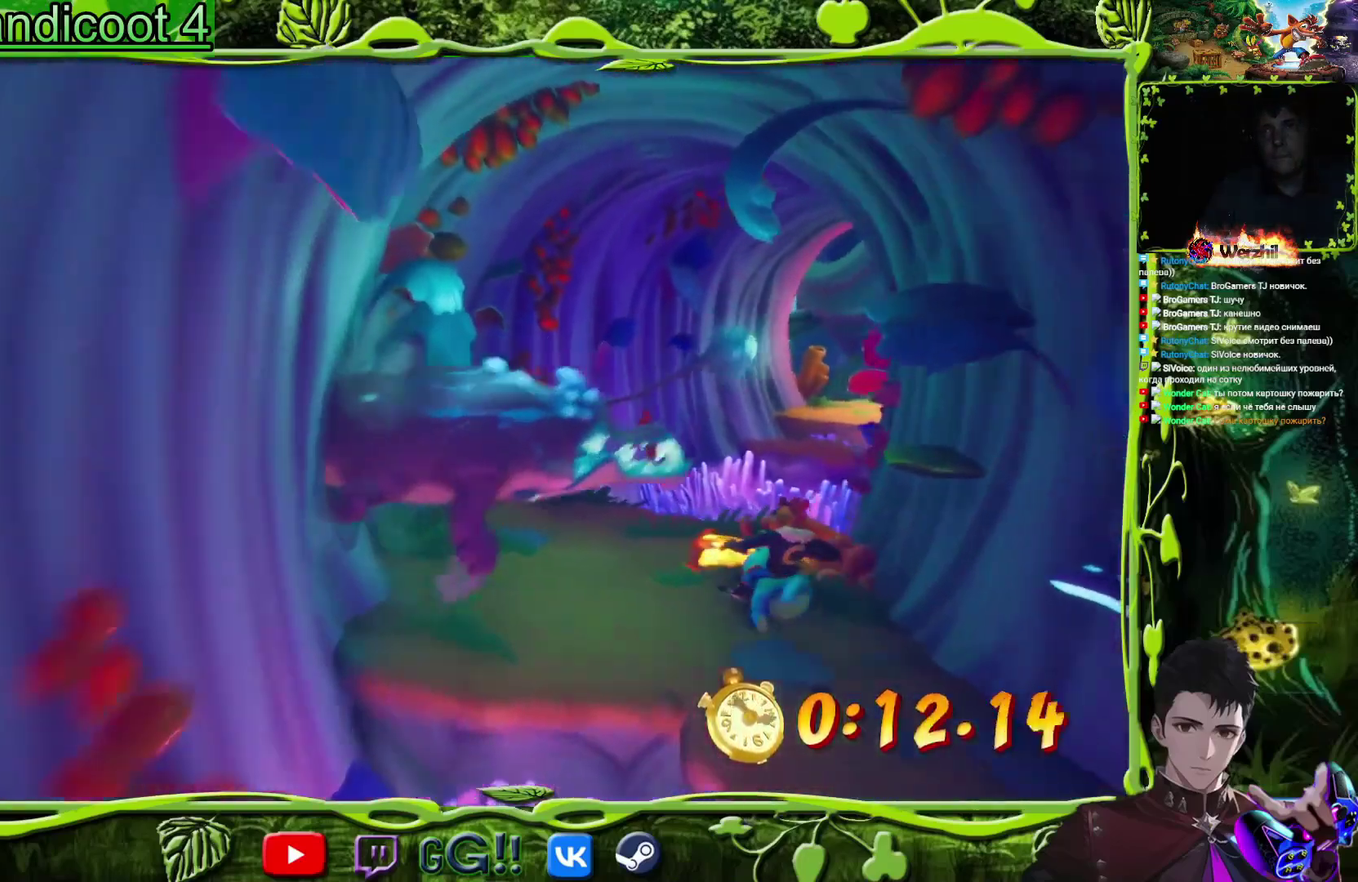
{"buttons": ["CROSS"], "events": [[217, "DPAD_LEFT", "down"], [334, "DPAD_LEFT", "up"], [501, "CROSS", "down"]]}
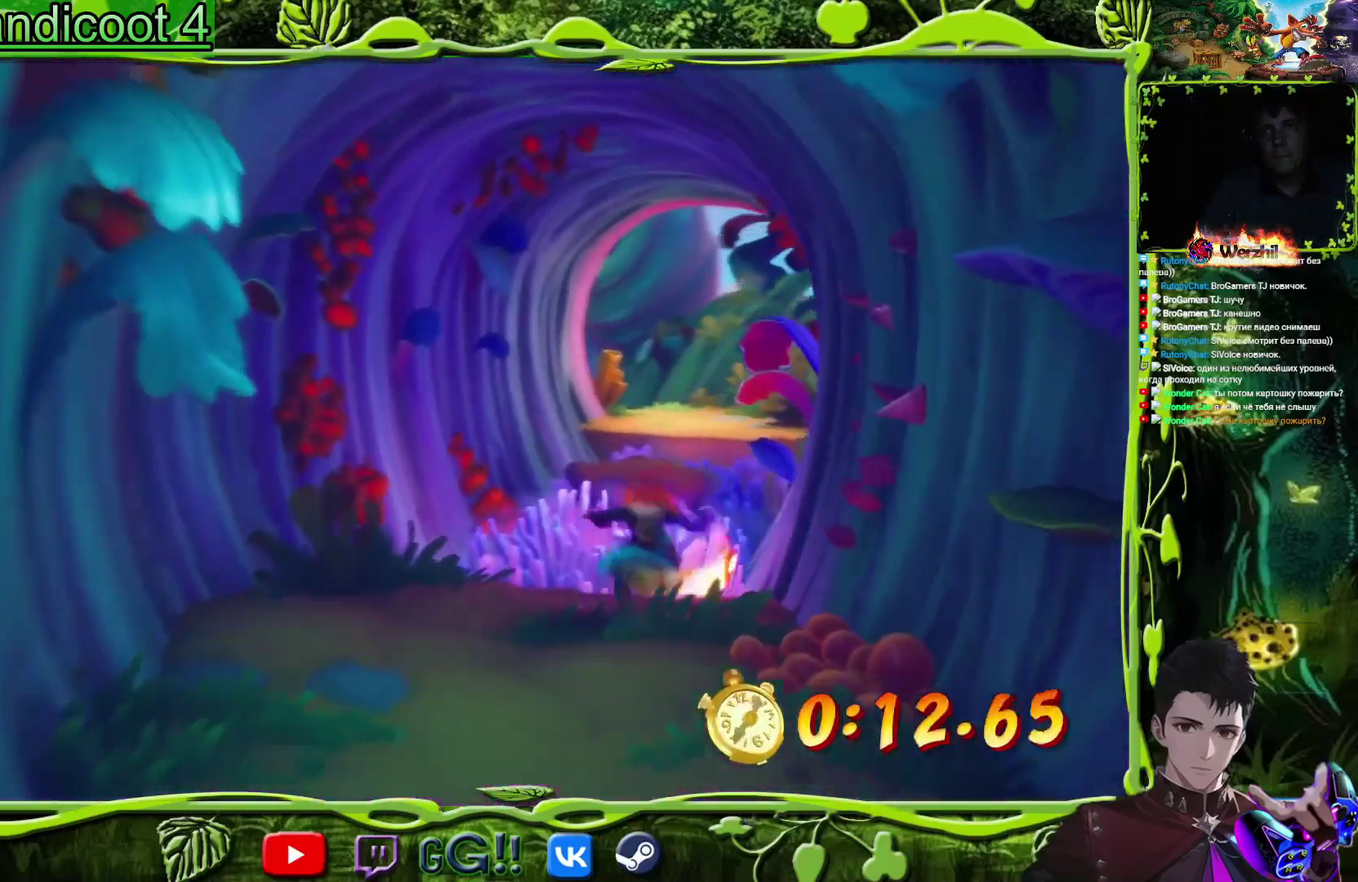
{"buttons": [], "events": [[83, "CROSS", "up"], [217, "DPAD_LEFT", "down"], [450, "DPAD_LEFT", "up"]]}
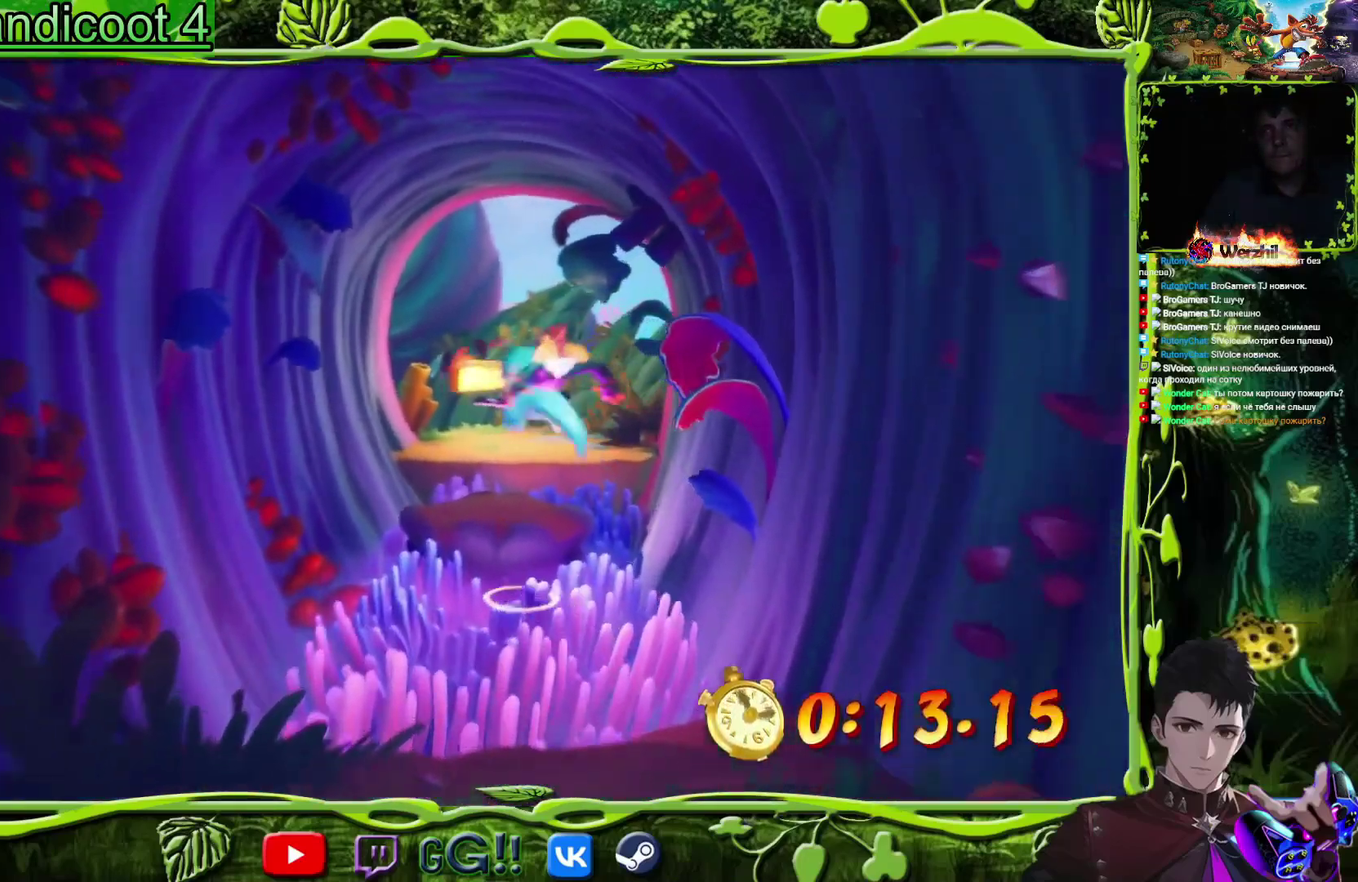
{"buttons": ["CROSS"], "events": [[484, "CROSS", "down"]]}
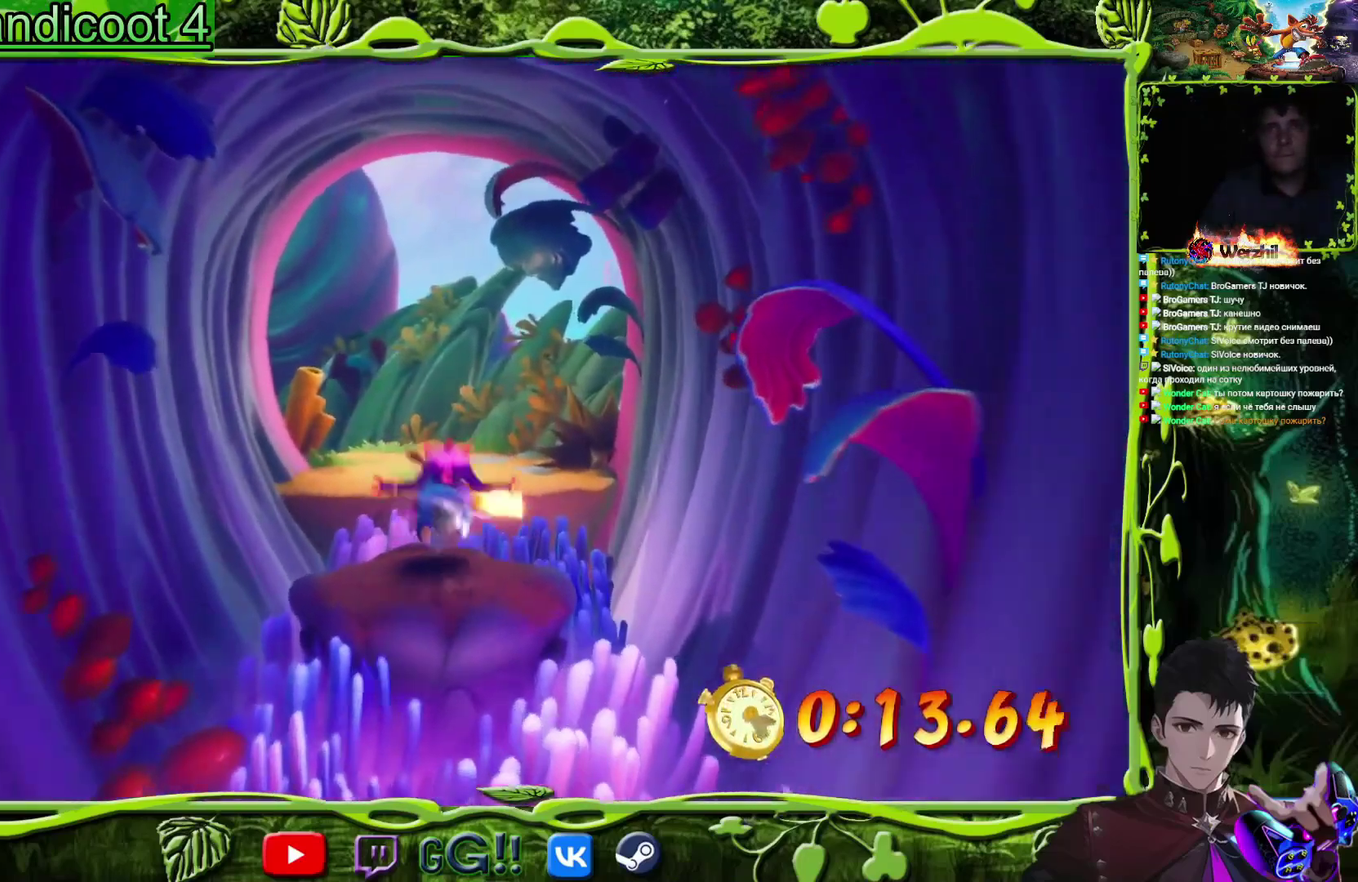
{"buttons": [], "events": [[117, "CROSS", "up"]]}
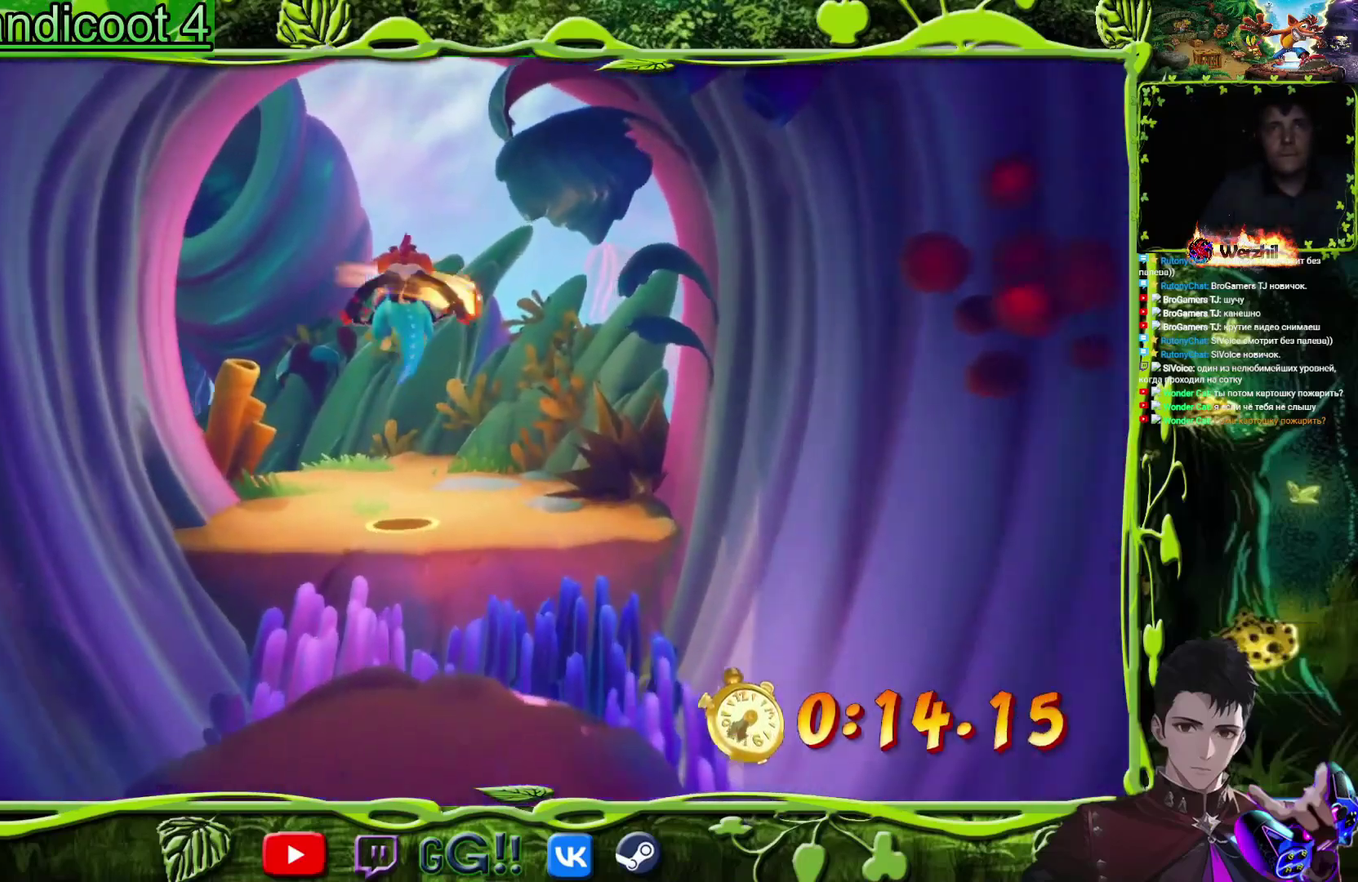
{"buttons": [], "events": [[234, "DPAD_LEFT", "down"], [384, "DPAD_LEFT", "up"]]}
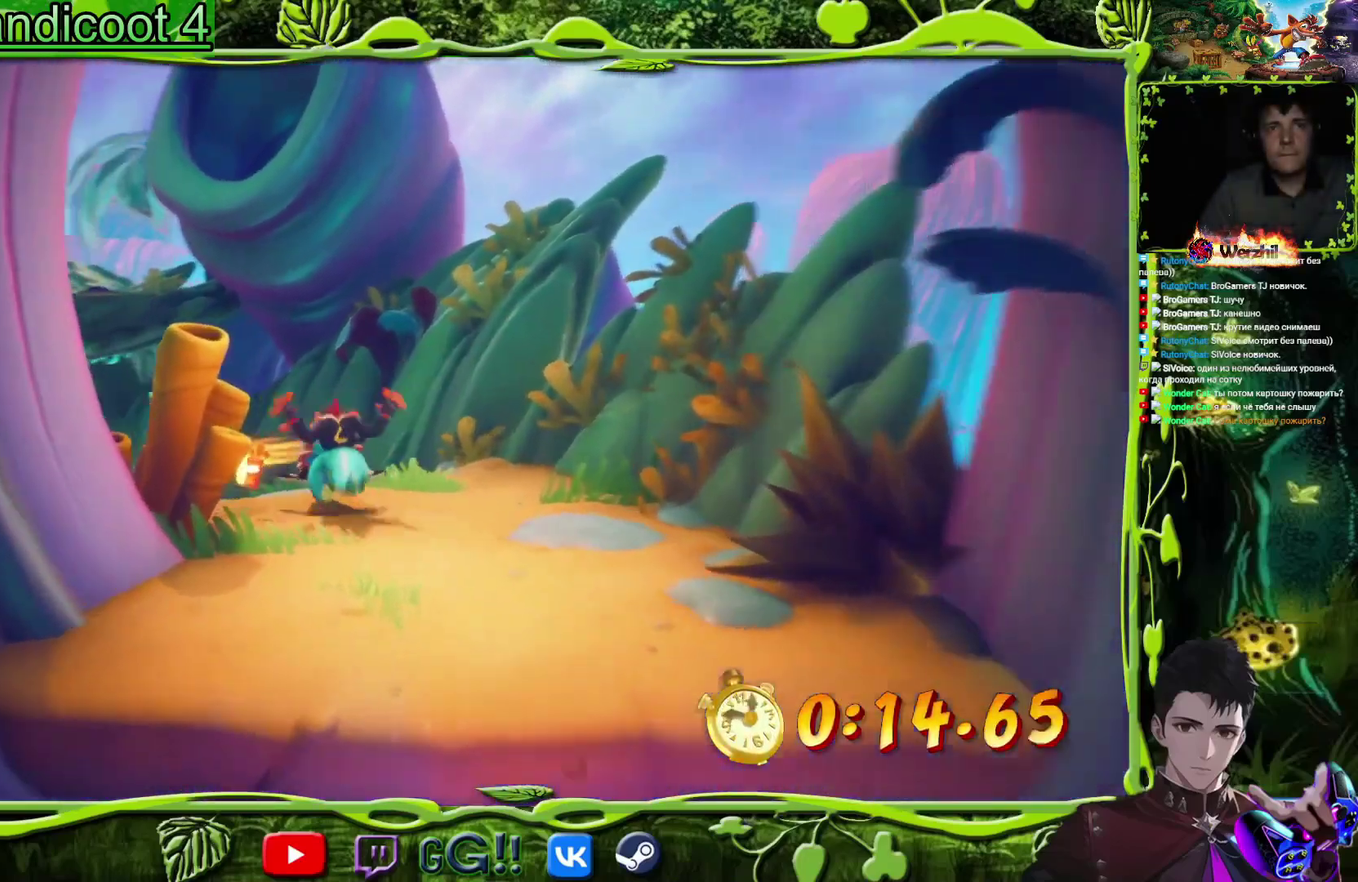
{"buttons": [], "events": []}
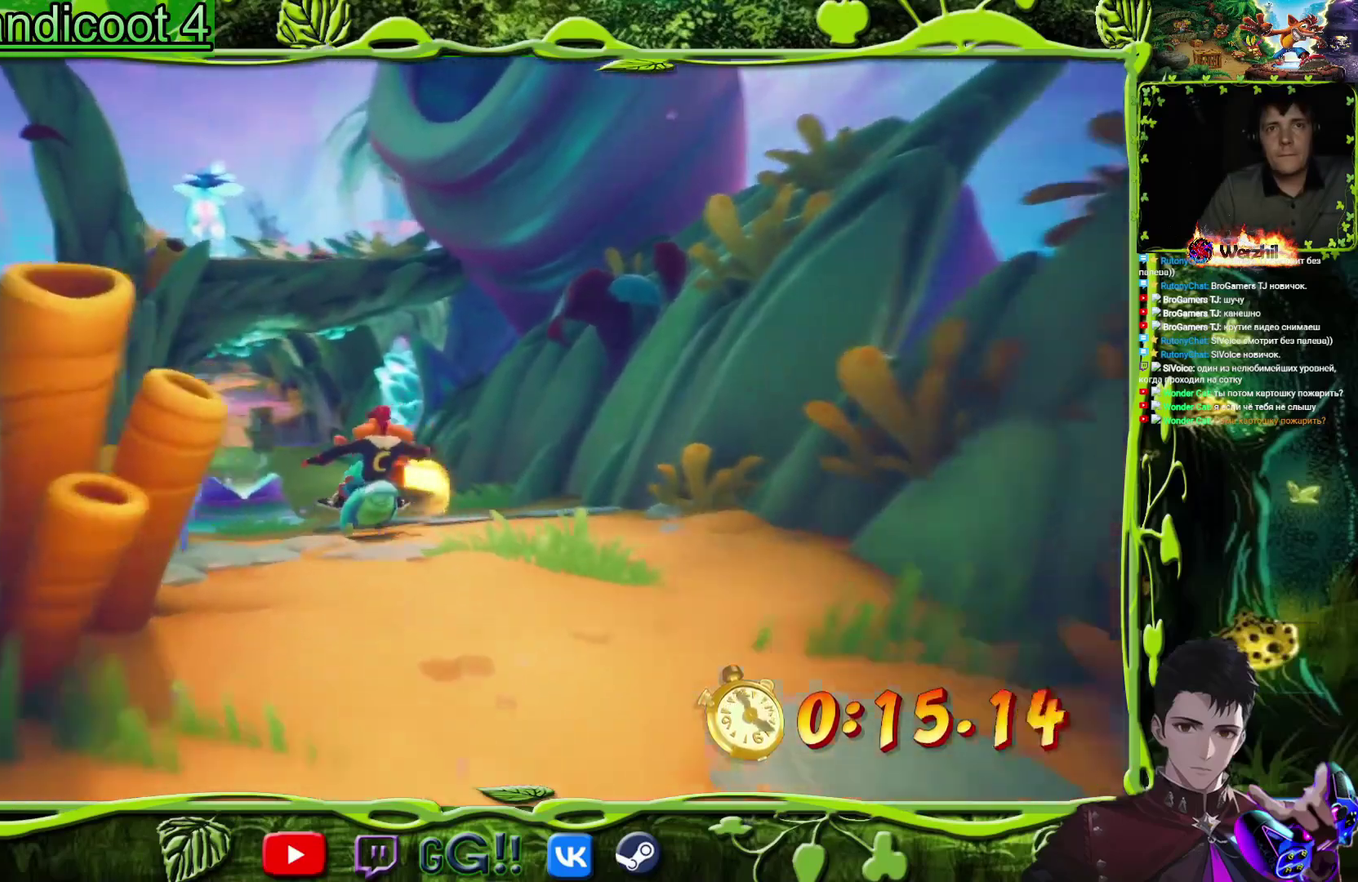
{"buttons": ["DPAD_UP", "DPAD_LEFT"], "events": [[234, "DPAD_RIGHT", "down"], [401, "DPAD_UP", "down"], [417, "DPAD_RIGHT", "up"], [434, "DPAD_LEFT", "down"]]}
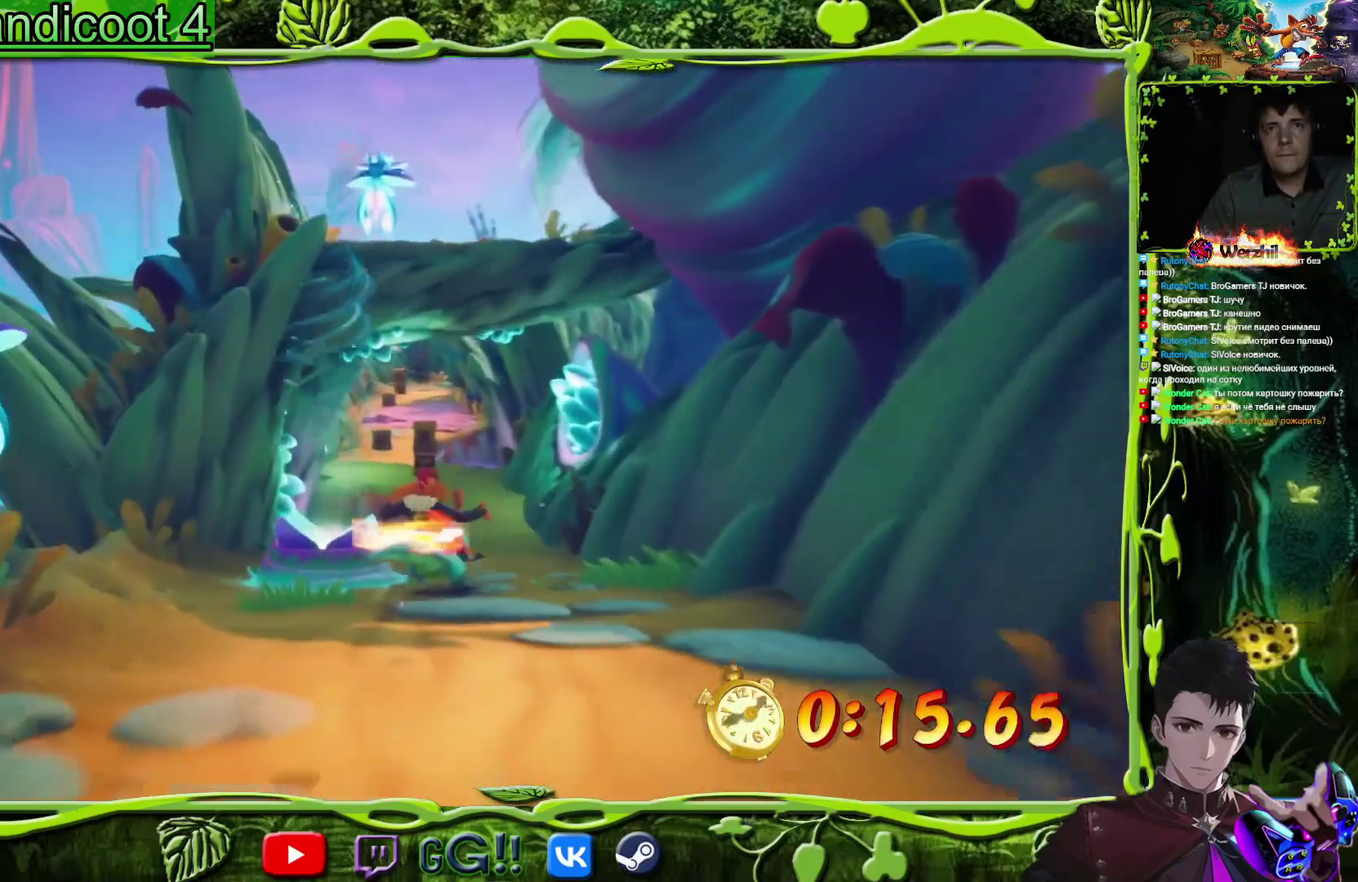
{"buttons": [], "events": [[17, "DPAD_UP", "up"], [50, "DPAD_LEFT", "up"], [67, "DPAD_DOWN", "down"], [100, "DPAD_RIGHT", "down"], [133, "DPAD_DOWN", "up"], [367, "DPAD_RIGHT", "up"]]}
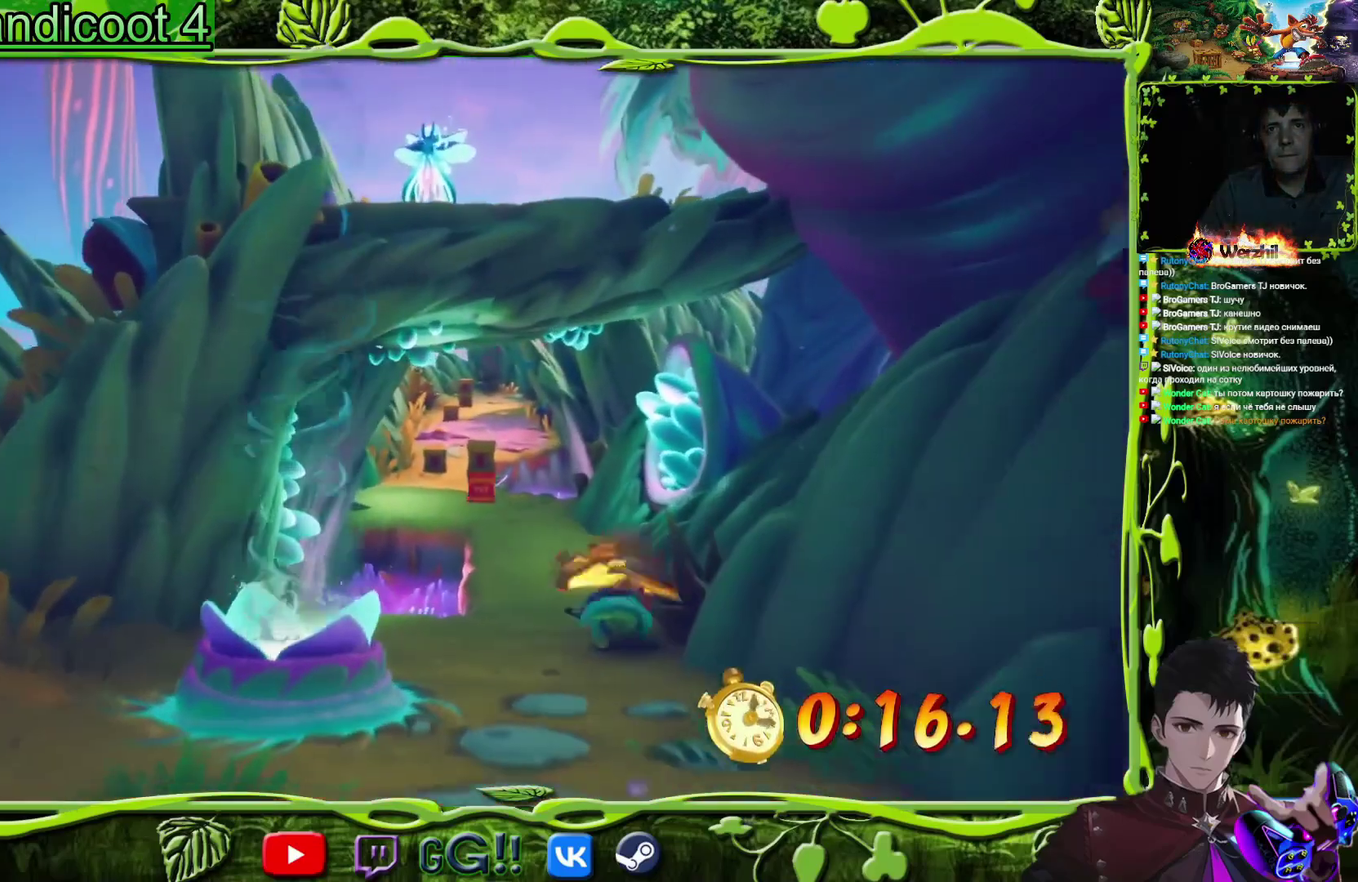
{"buttons": [], "events": [[50, "DPAD_LEFT", "down"], [184, "DPAD_LEFT", "up"], [334, "DPAD_LEFT", "down"], [434, "DPAD_LEFT", "up"]]}
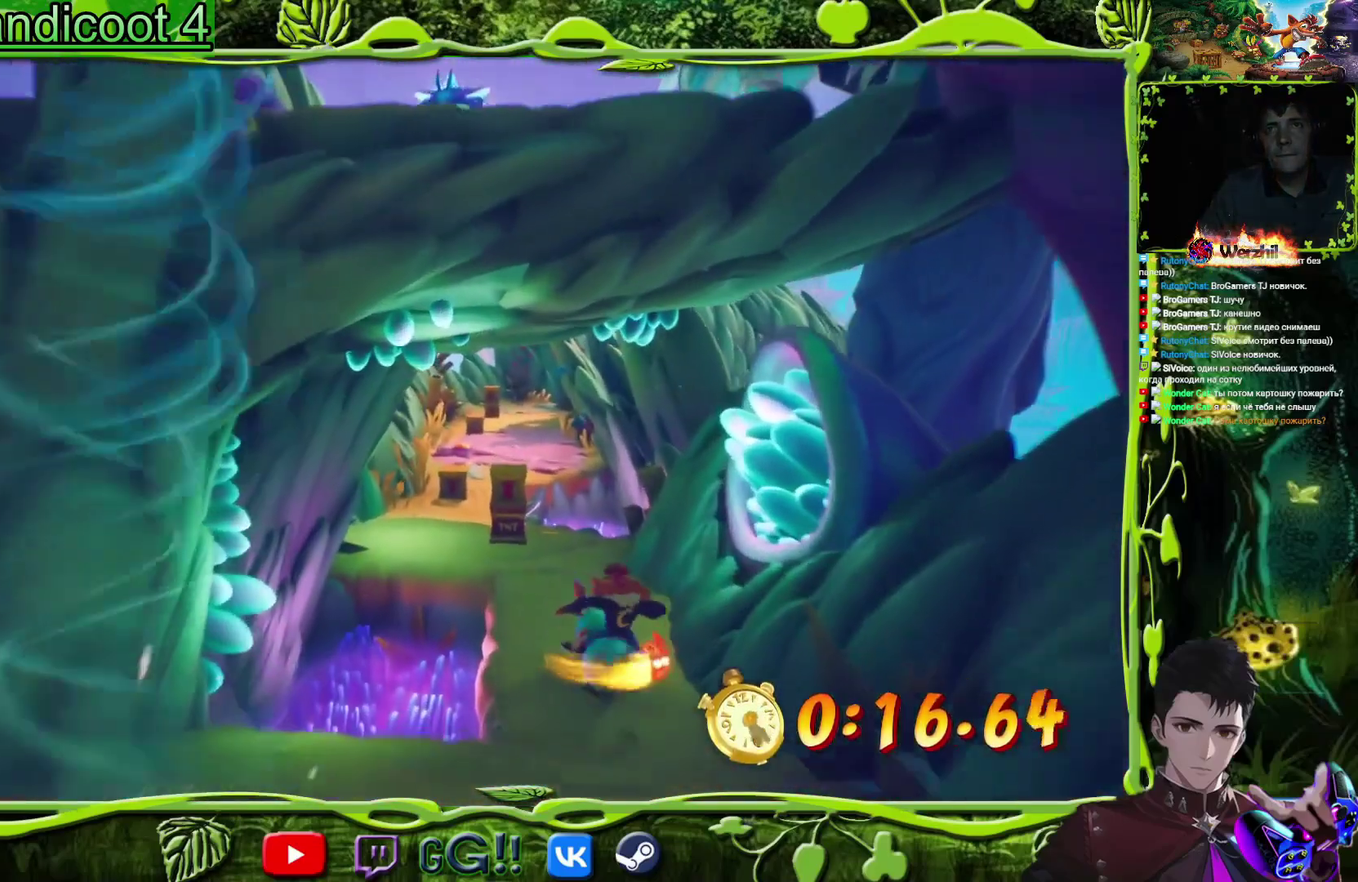
{"buttons": ["DPAD_LEFT"], "events": [[167, "DPAD_LEFT", "down"], [300, "DPAD_LEFT", "up"], [450, "DPAD_LEFT", "down"]]}
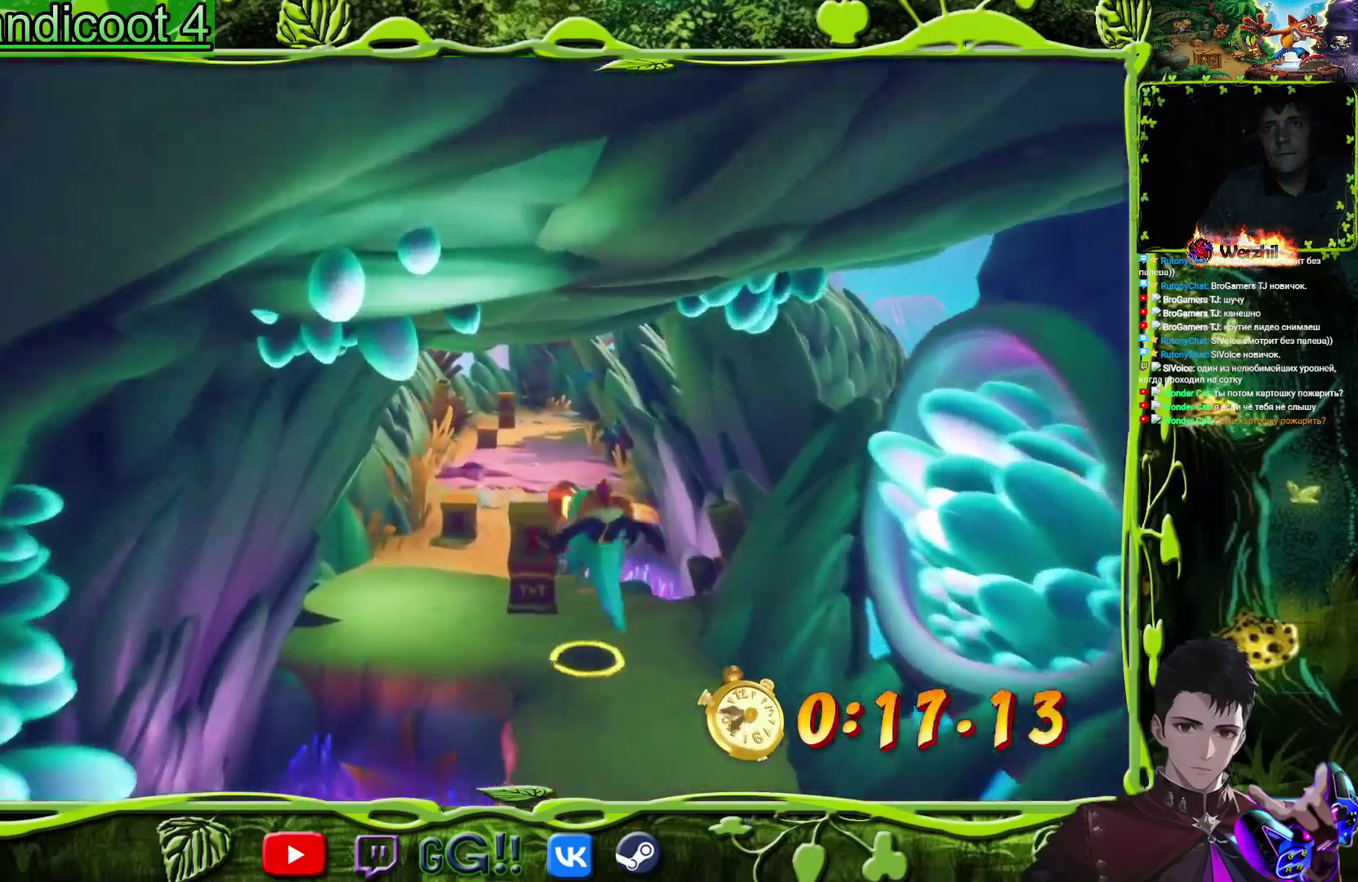
{"buttons": [], "events": [[50, "DPAD_LEFT", "up"], [134, "DPAD_LEFT", "down"], [501, "DPAD_LEFT", "up"]]}
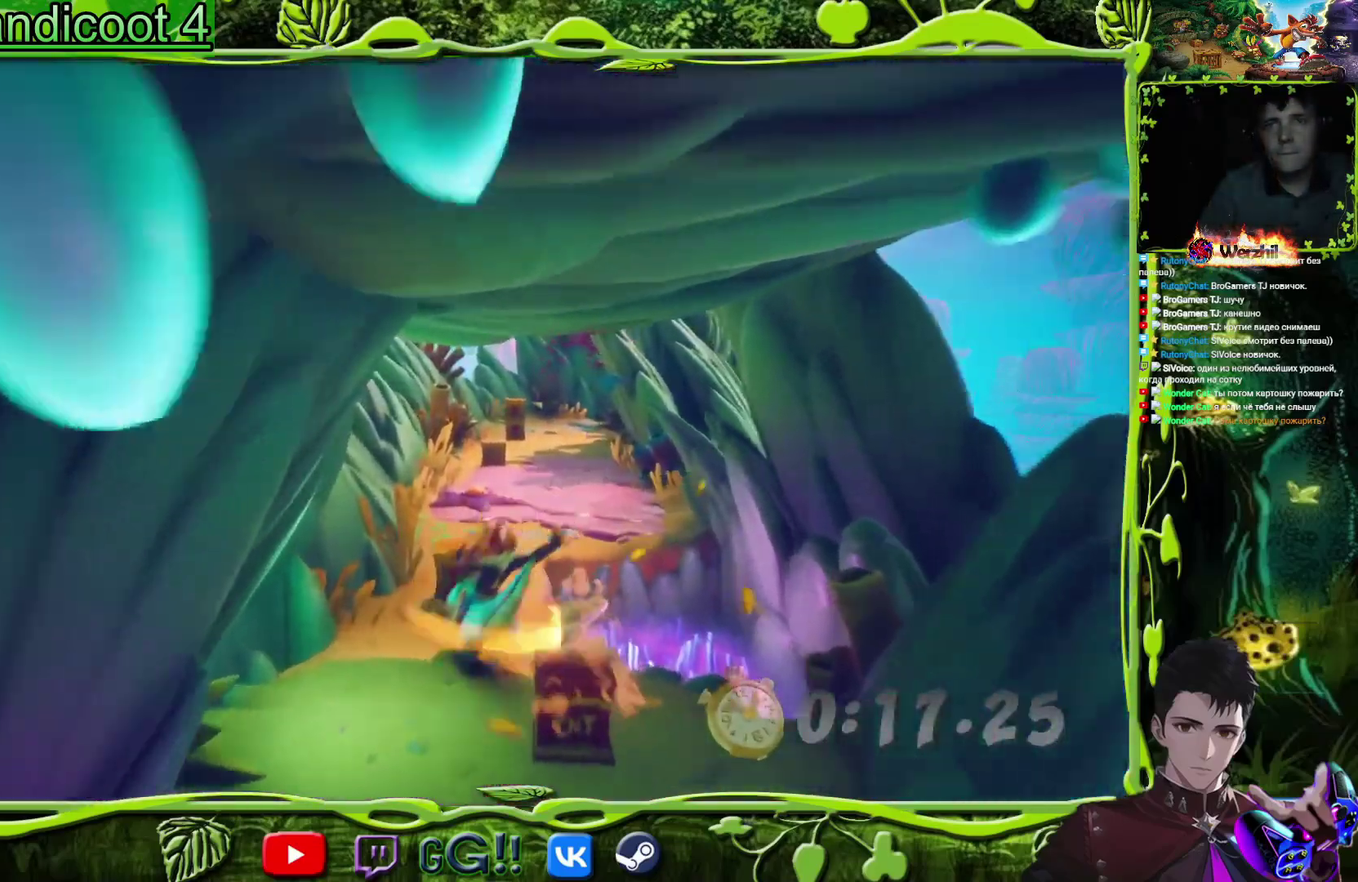
{"buttons": ["DPAD_RIGHT"], "events": [[250, "DPAD_RIGHT", "down"]]}
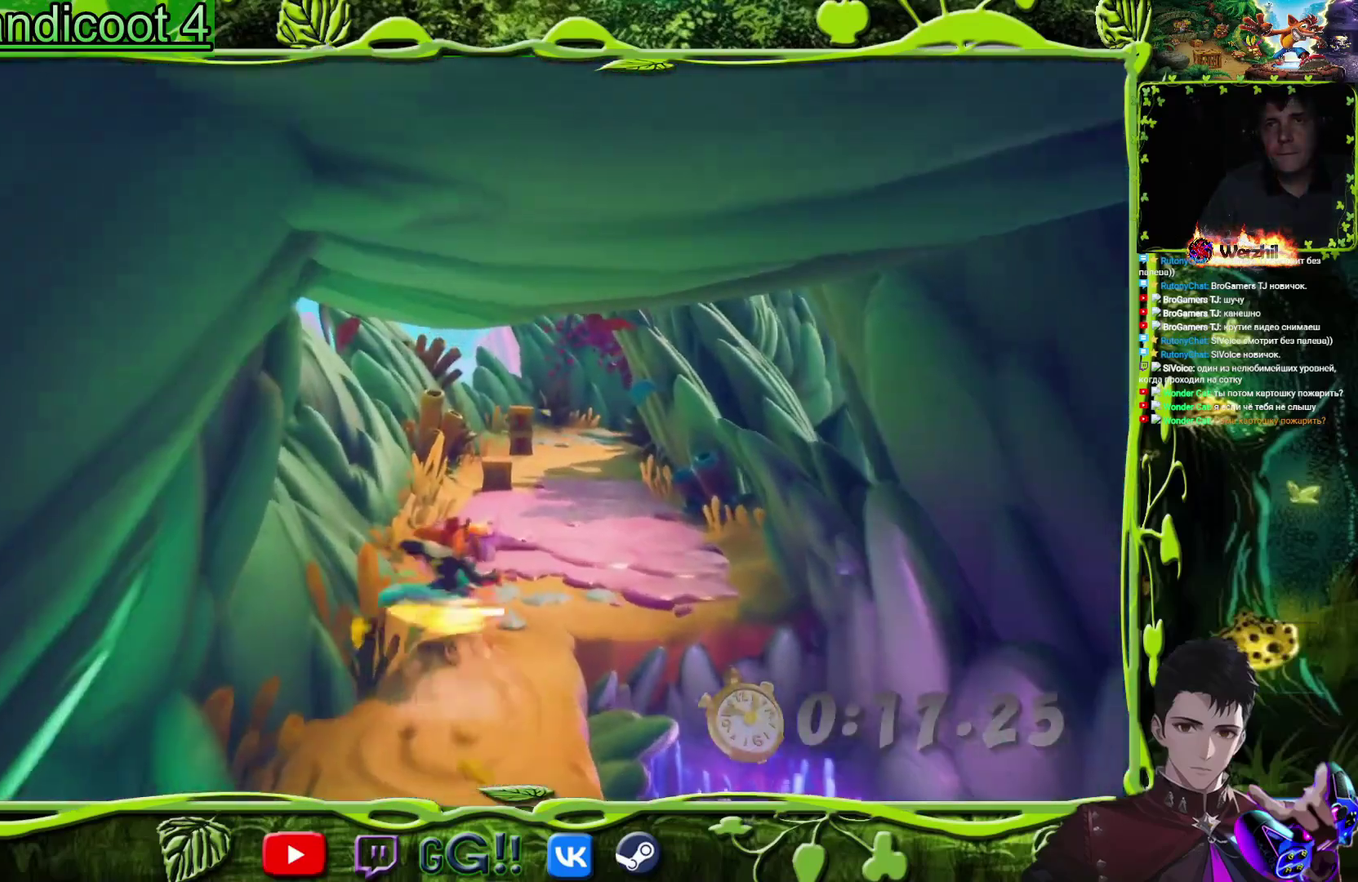
{"buttons": ["DPAD_LEFT"], "events": [[217, "DPAD_RIGHT", "up"], [434, "DPAD_LEFT", "down"]]}
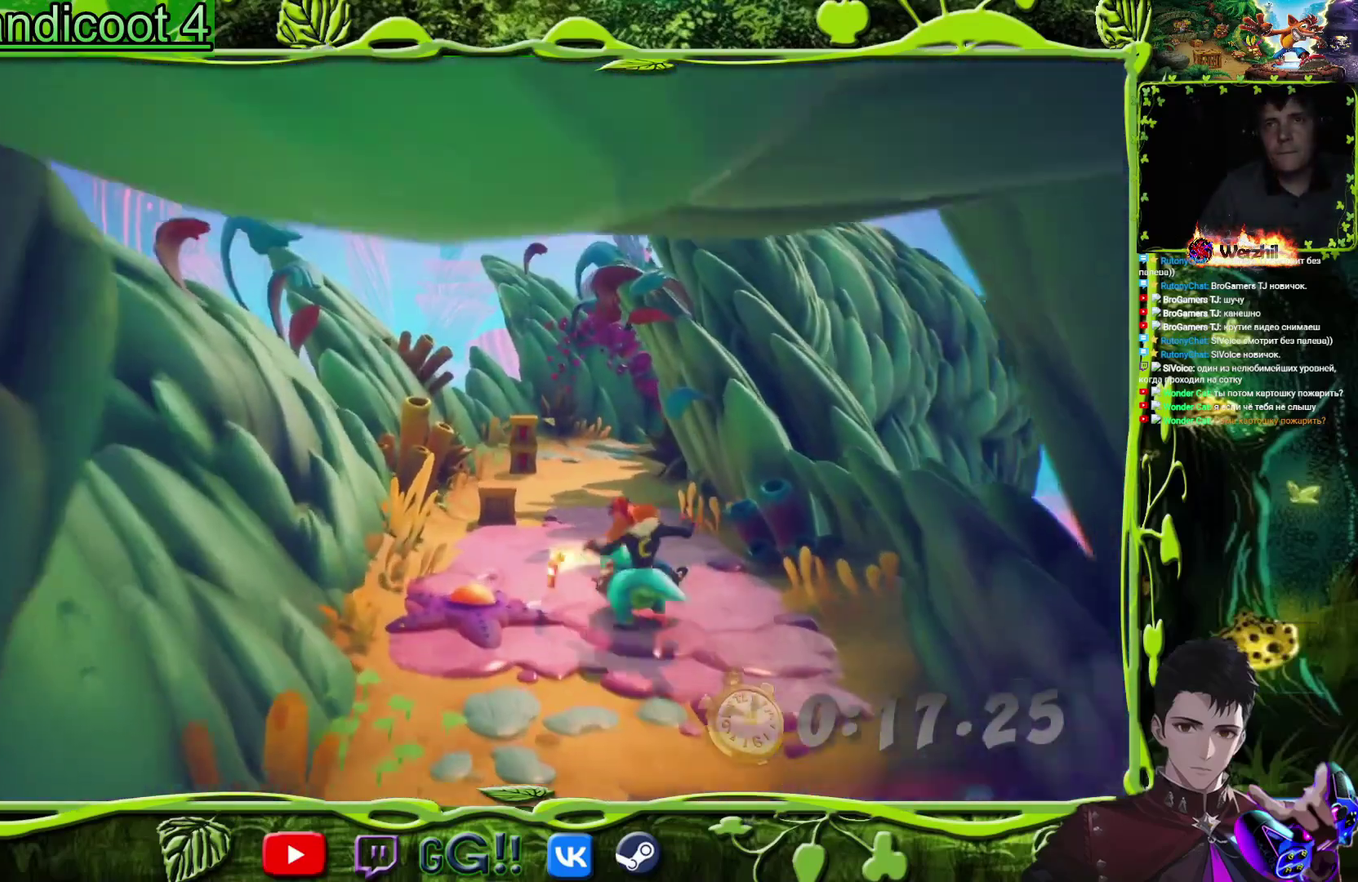
{"buttons": ["DPAD_LEFT"], "events": [[183, "DPAD_LEFT", "up"], [367, "DPAD_LEFT", "down"]]}
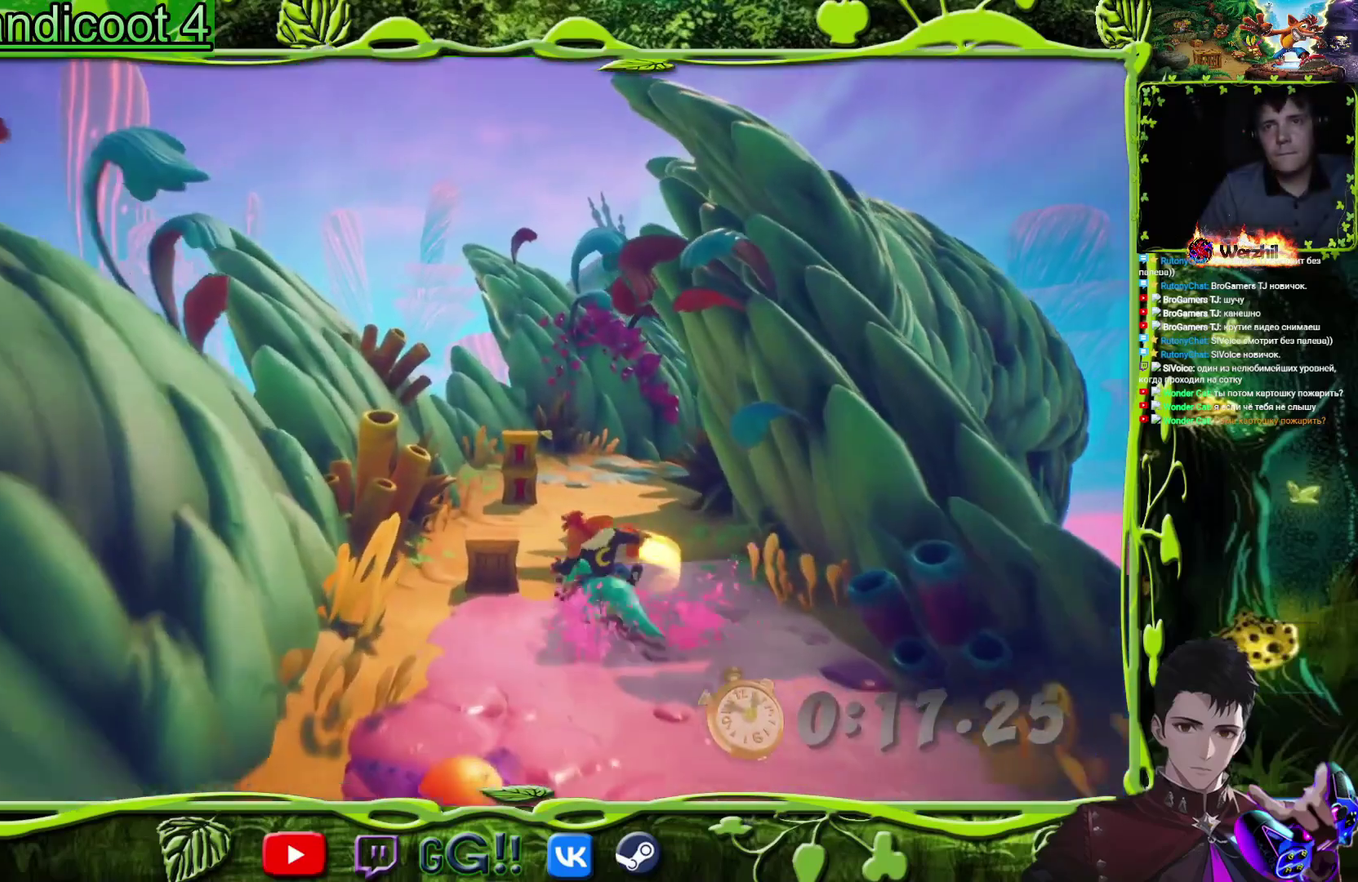
{"buttons": [], "events": [[117, "DPAD_LEFT", "up"]]}
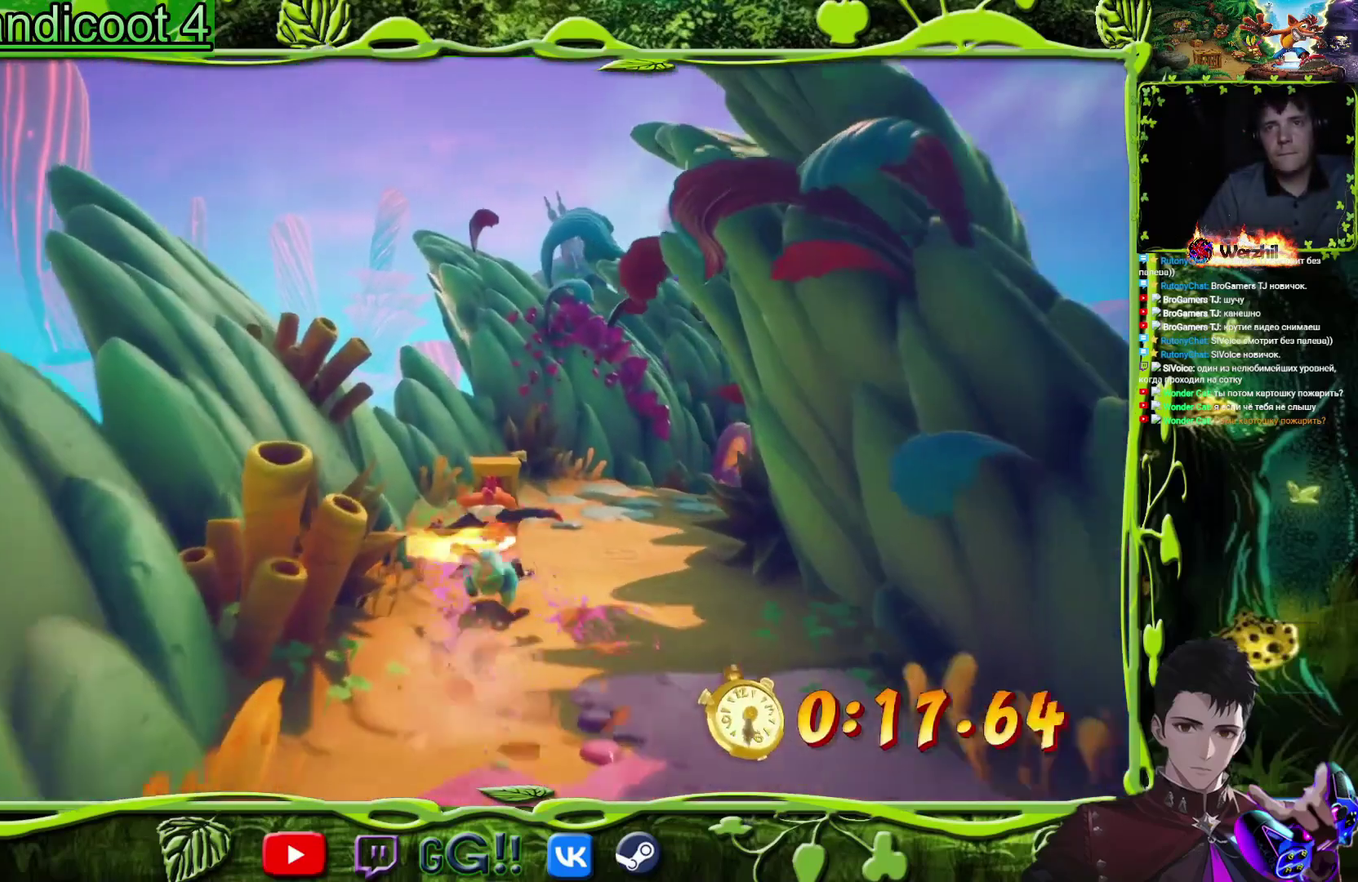
{"buttons": ["DPAD_RIGHT"], "events": [[434, "DPAD_RIGHT", "down"]]}
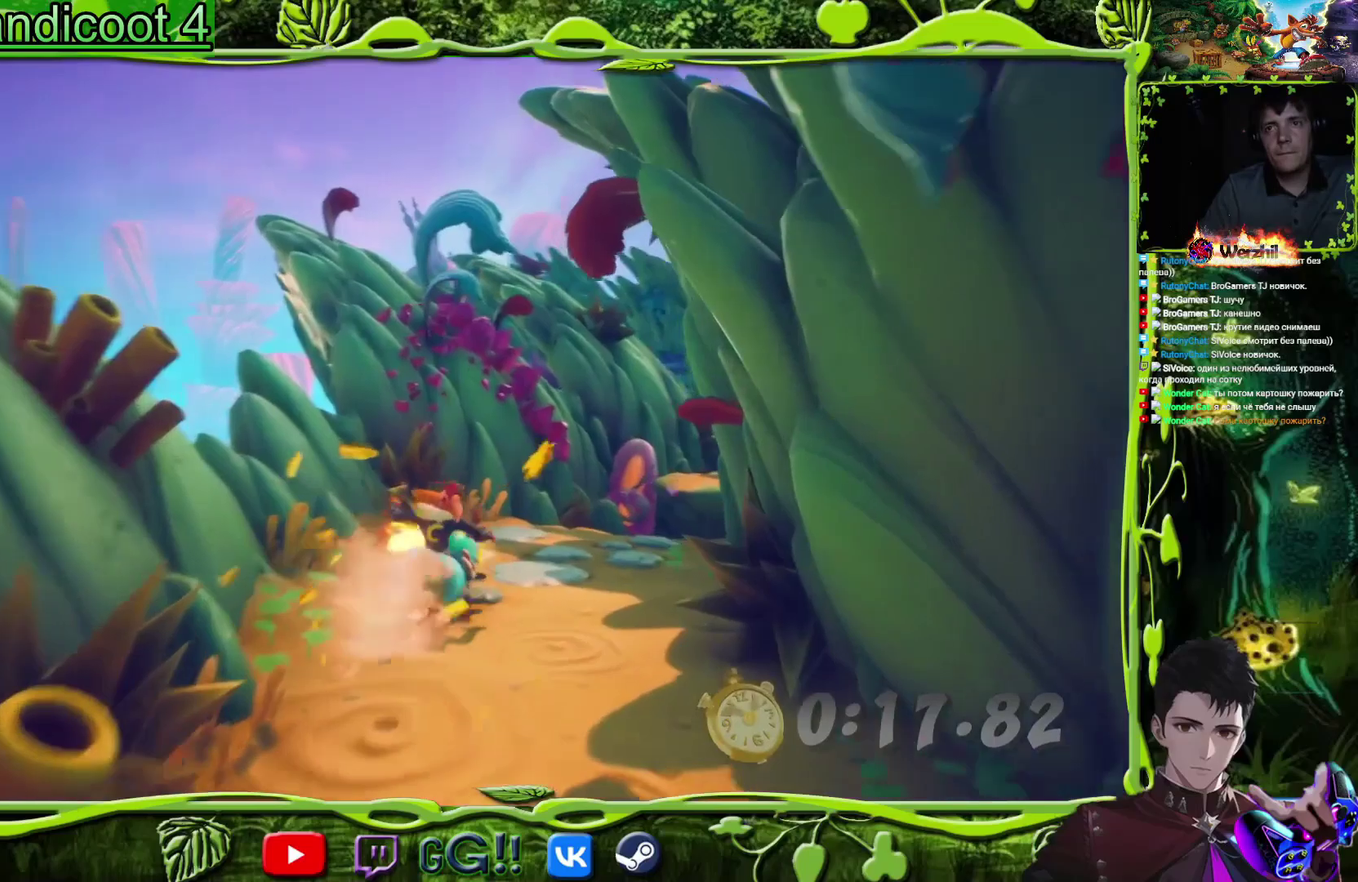
{"buttons": [], "events": [[267, "DPAD_RIGHT", "up"]]}
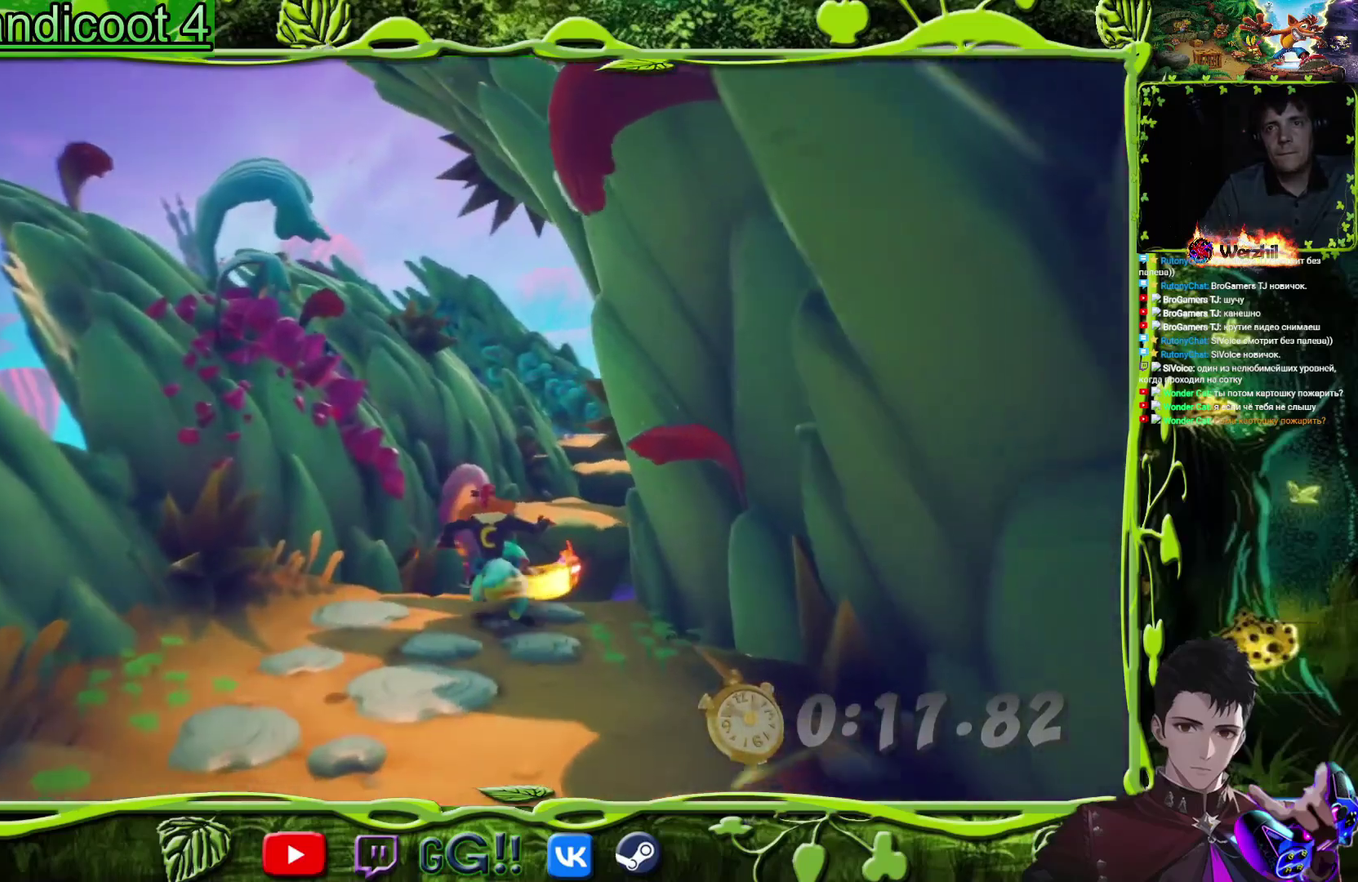
{"buttons": [], "events": [[67, "CROSS", "down"], [233, "CROSS", "up"]]}
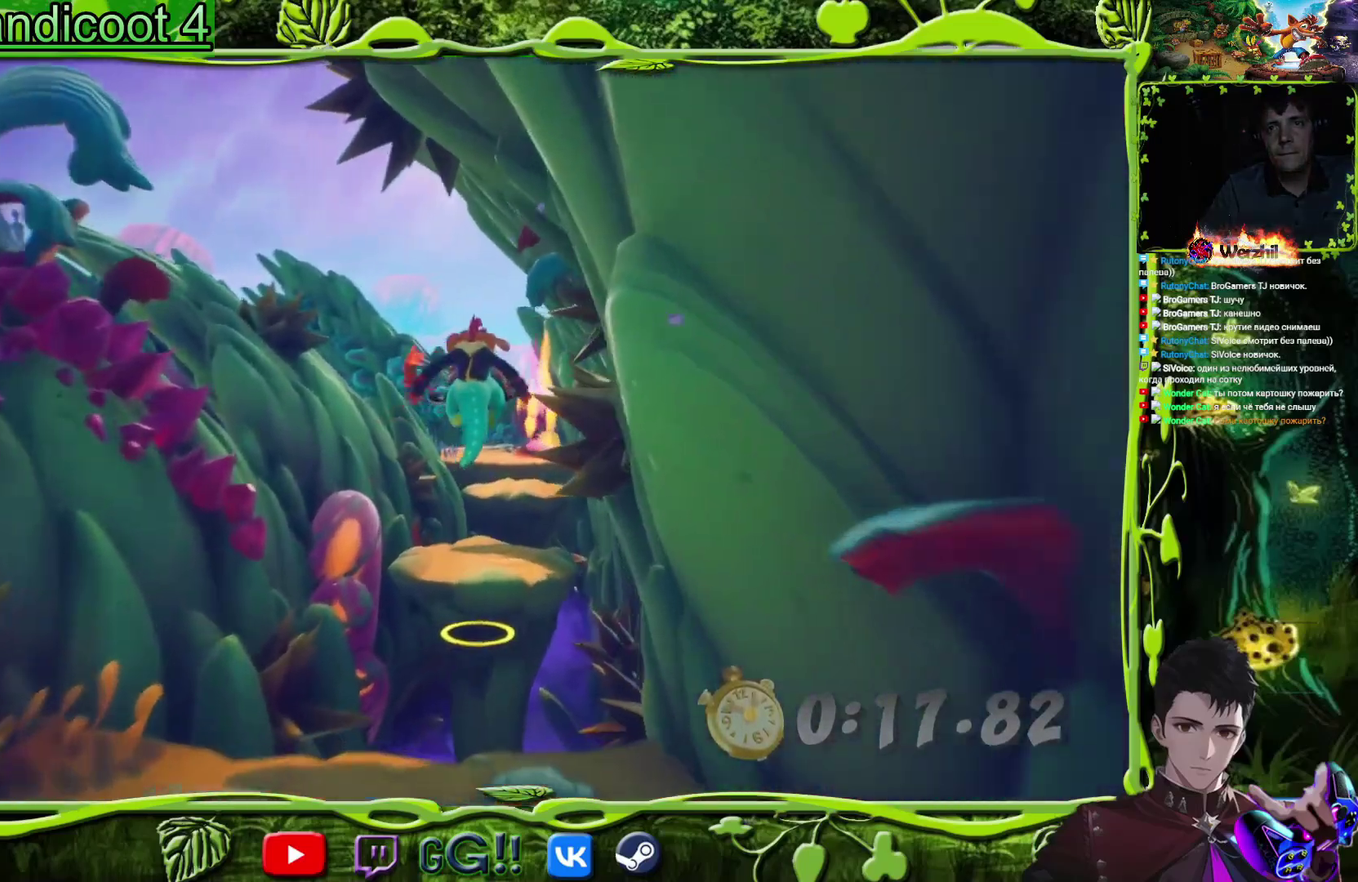
{"buttons": [], "events": []}